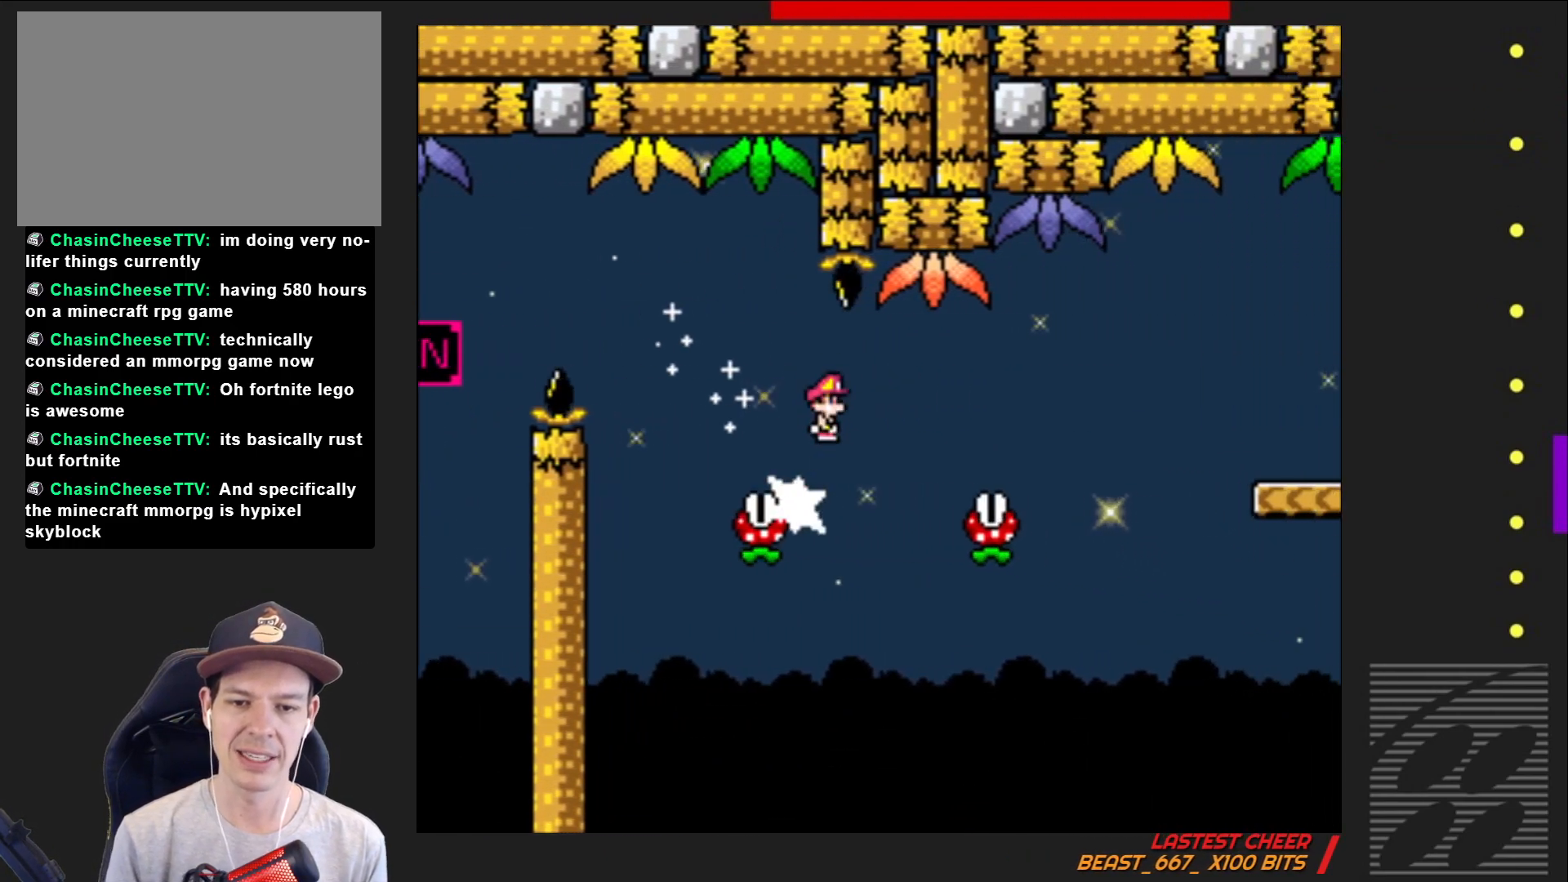
Gameplay with a controller (PlayStation layout); each line is a JSON object with the inputs held at the frame after it. "events" lists button and stick changes between this image and that frame as [ms after this image, input, new state], when the widget could be followed in between. Not read: L3 R3 left_stick right_stick.
{"buttons": ["SQUARE", "R2", "DPAD_LEFT"], "events": [[167, "R2", "down"], [317, "DPAD_RIGHT", "up"], [367, "DPAD_LEFT", "down"]]}
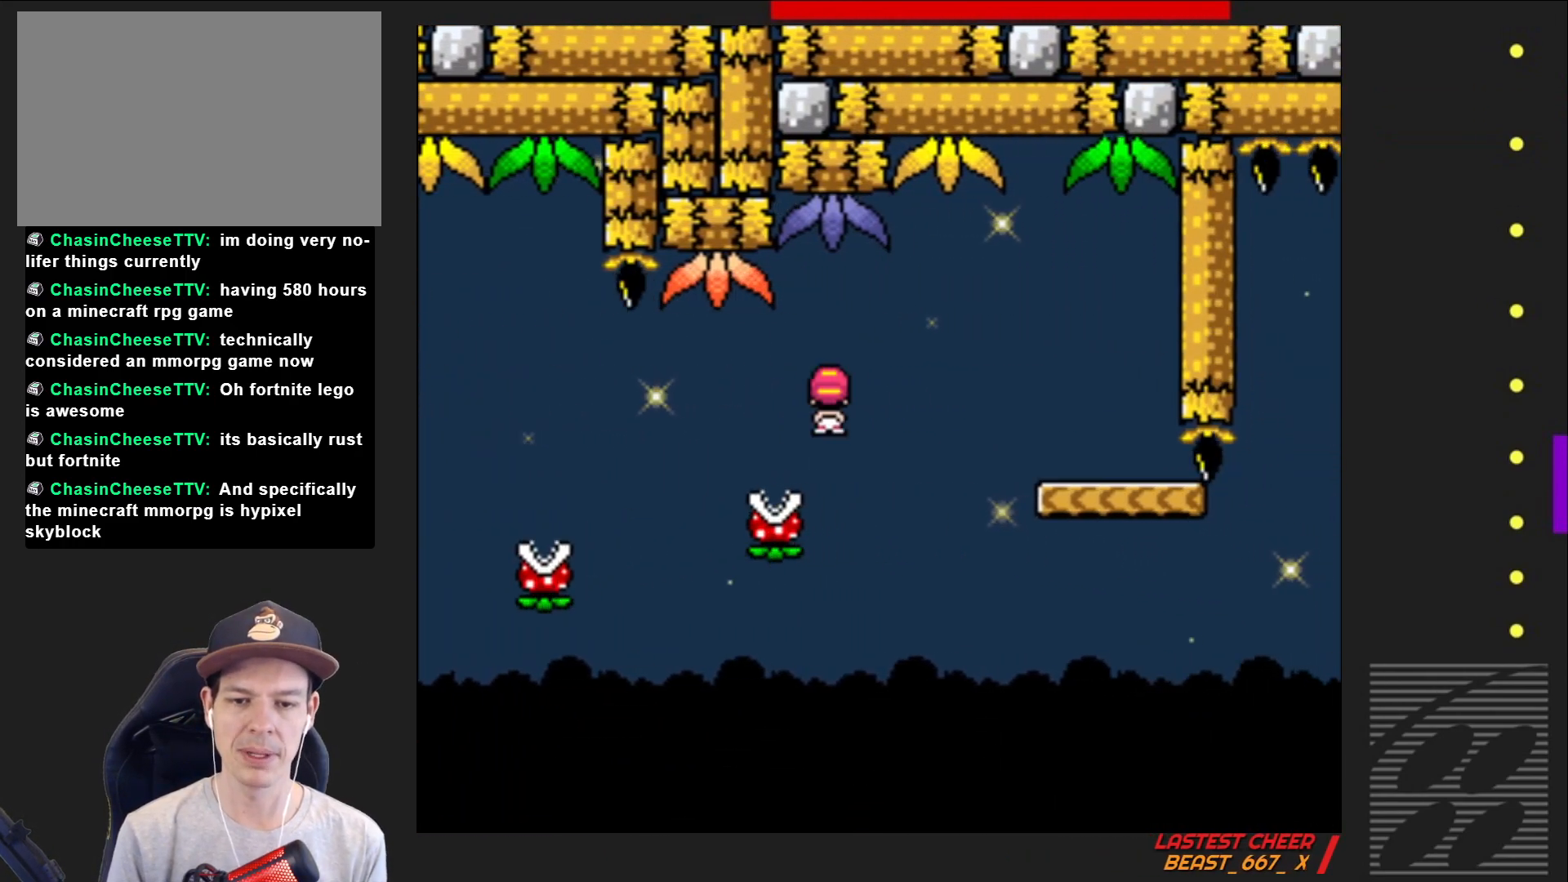
{"buttons": ["SQUARE", "R2", "DPAD_RIGHT"], "events": [[33, "DPAD_UP", "down"], [200, "DPAD_LEFT", "up"], [217, "DPAD_UP", "up"], [250, "DPAD_RIGHT", "down"]]}
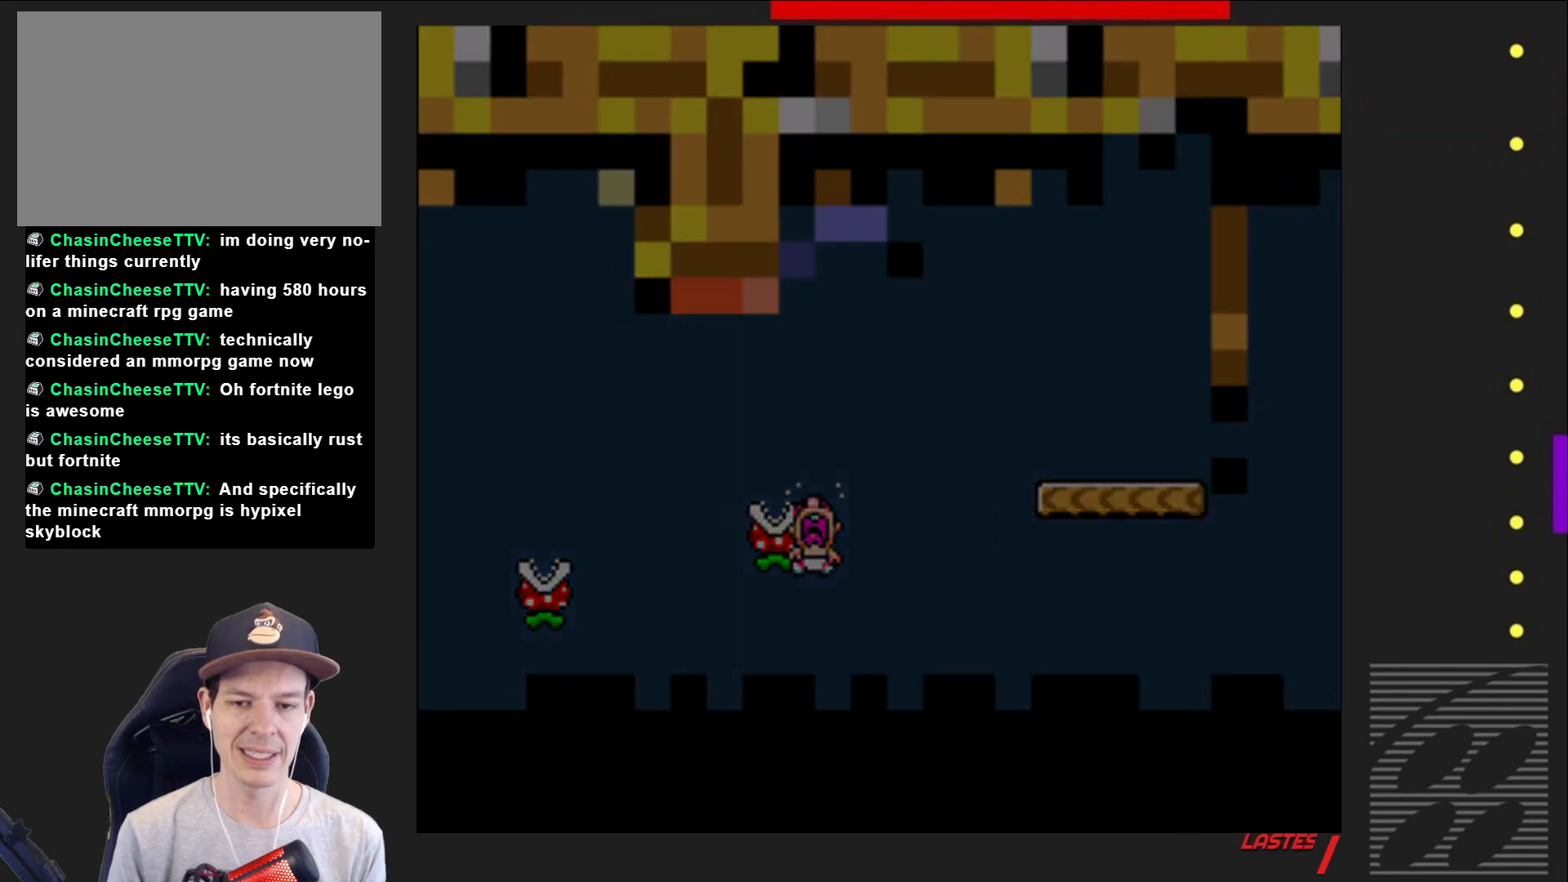
{"buttons": ["SQUARE"], "events": [[67, "R2", "up"], [100, "DPAD_RIGHT", "up"]]}
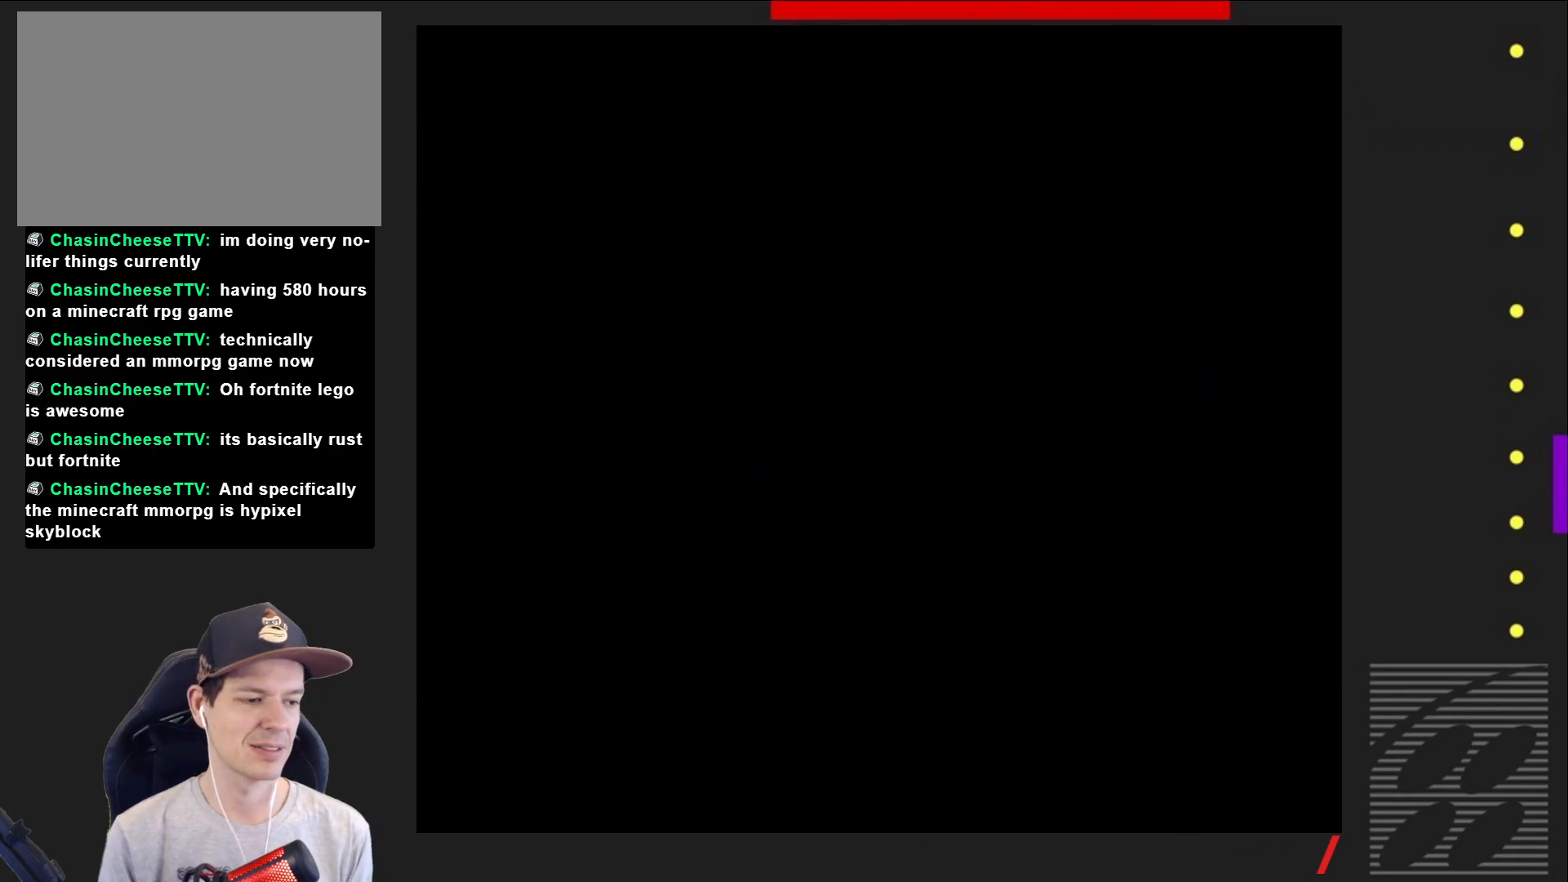
{"buttons": ["SQUARE"], "events": []}
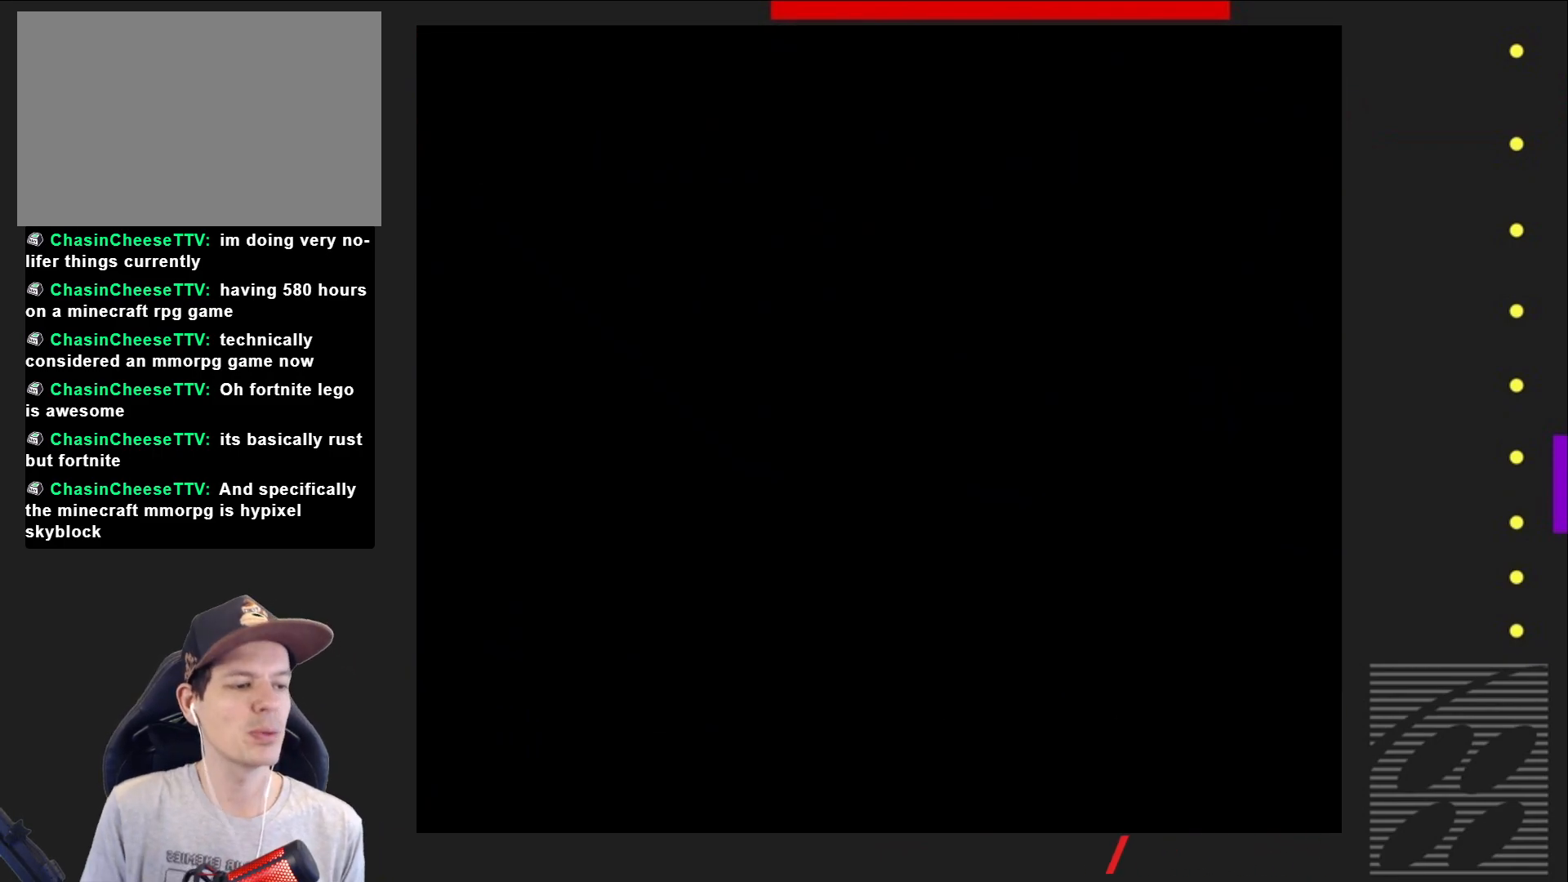
{"buttons": ["SQUARE"], "events": []}
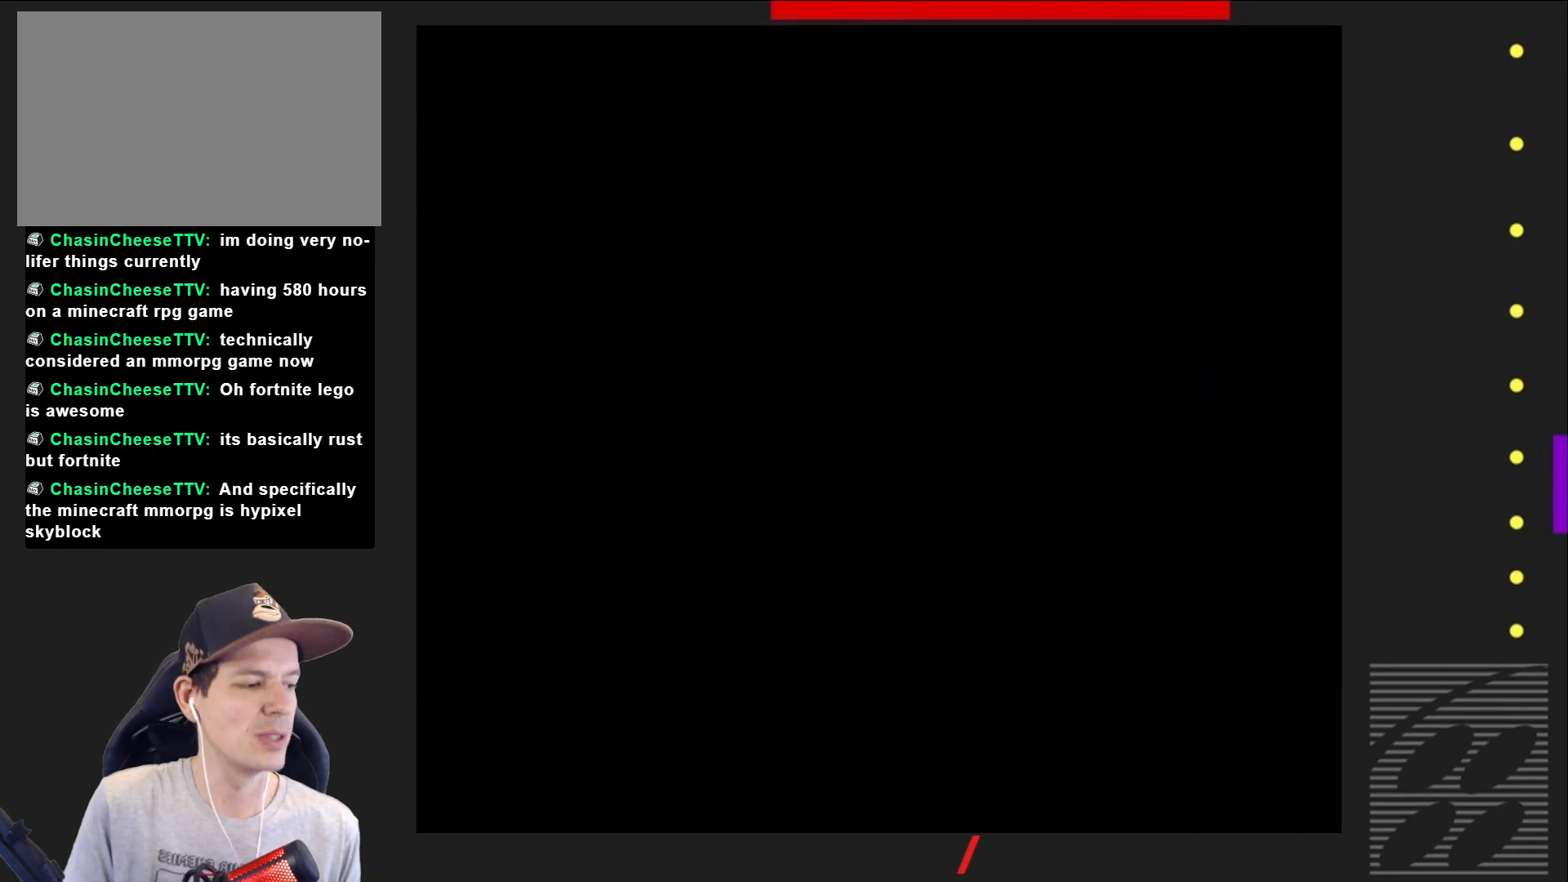
{"buttons": ["SQUARE"], "events": []}
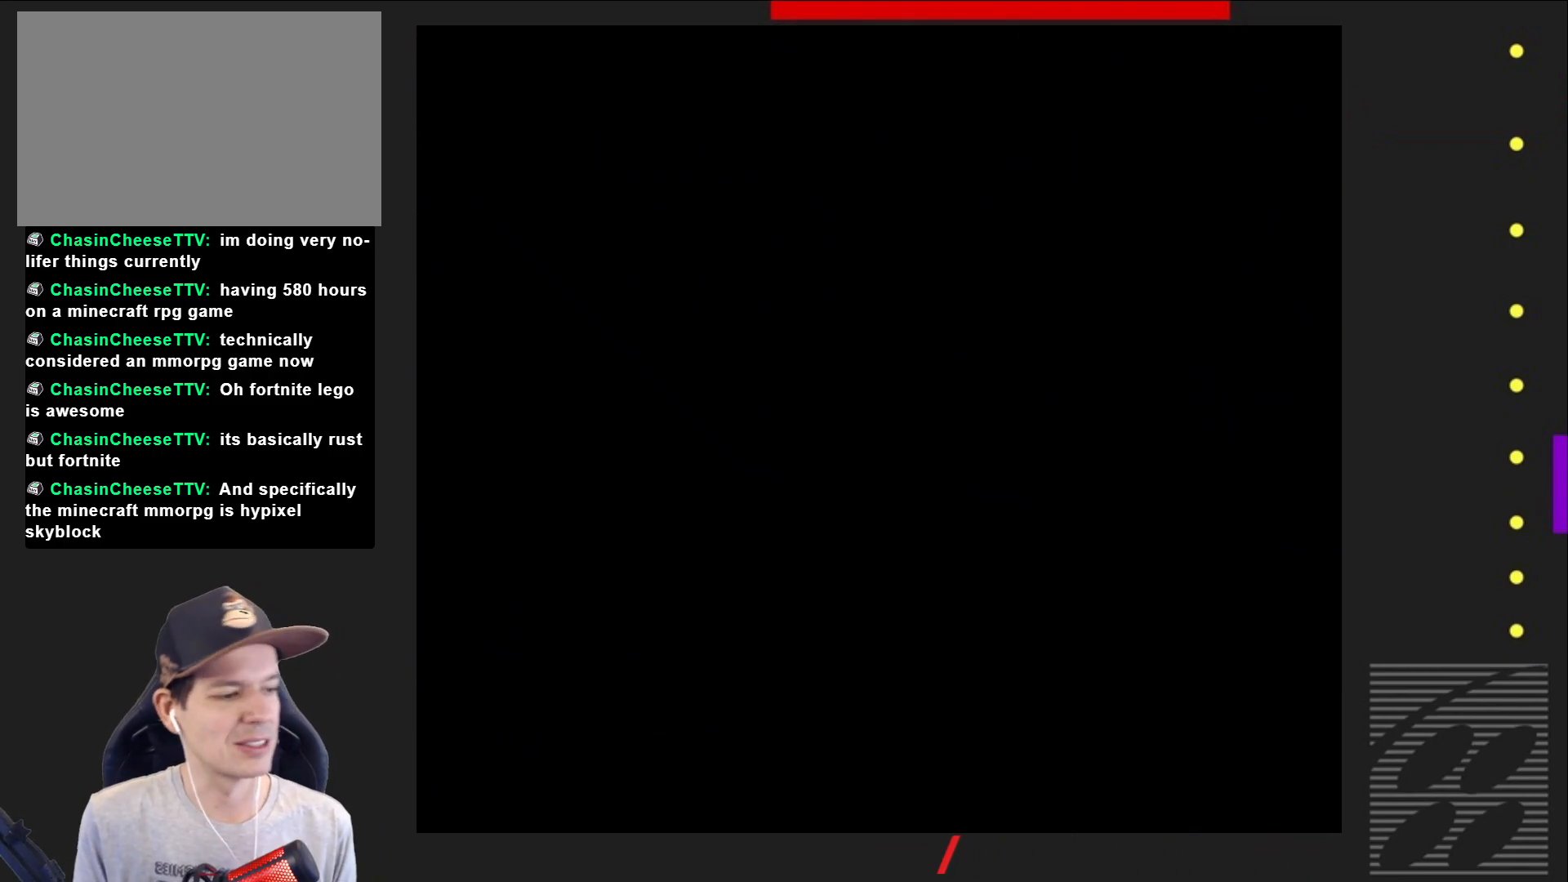
{"buttons": ["SQUARE"], "events": []}
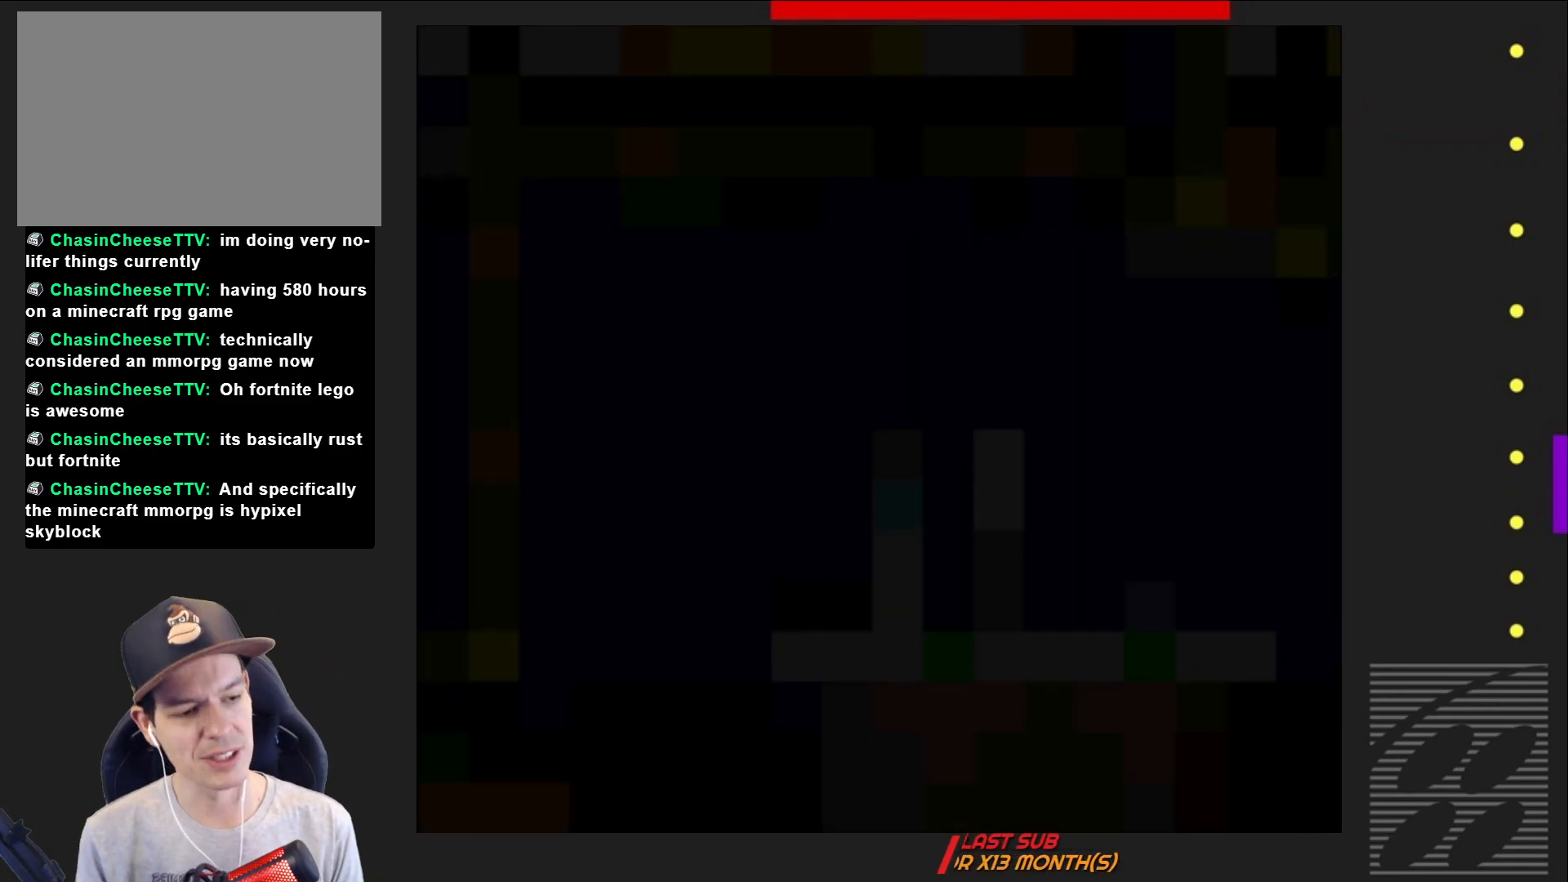
{"buttons": ["SQUARE", "DPAD_RIGHT"], "events": [[300, "DPAD_RIGHT", "down"]]}
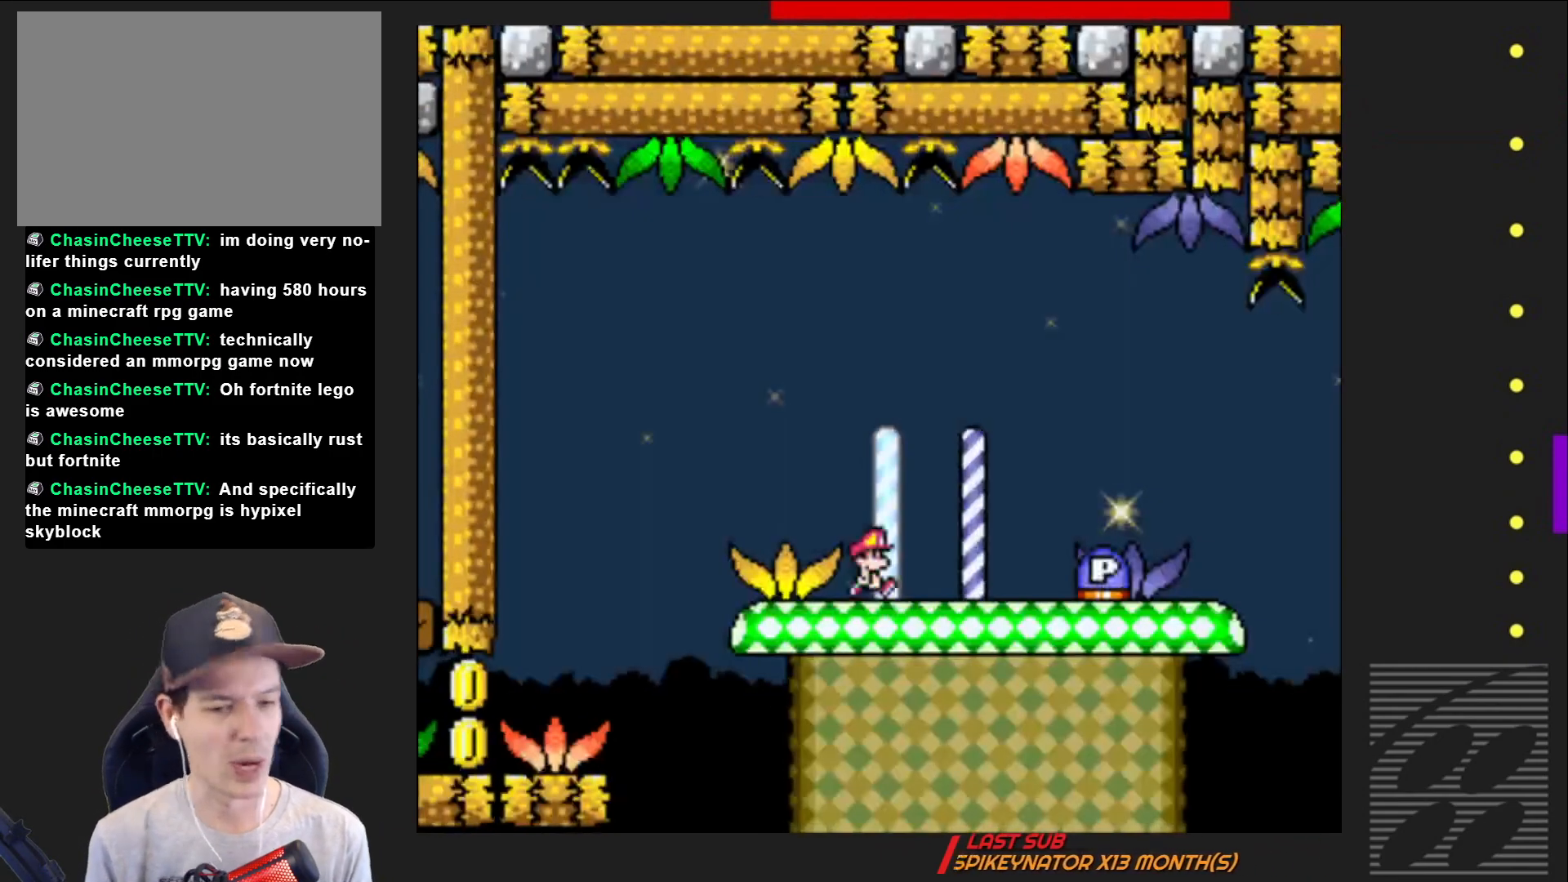
{"buttons": [], "events": [[250, "CROSS", "down"], [367, "CROSS", "up"], [417, "DPAD_RIGHT", "up"], [467, "SQUARE", "up"]]}
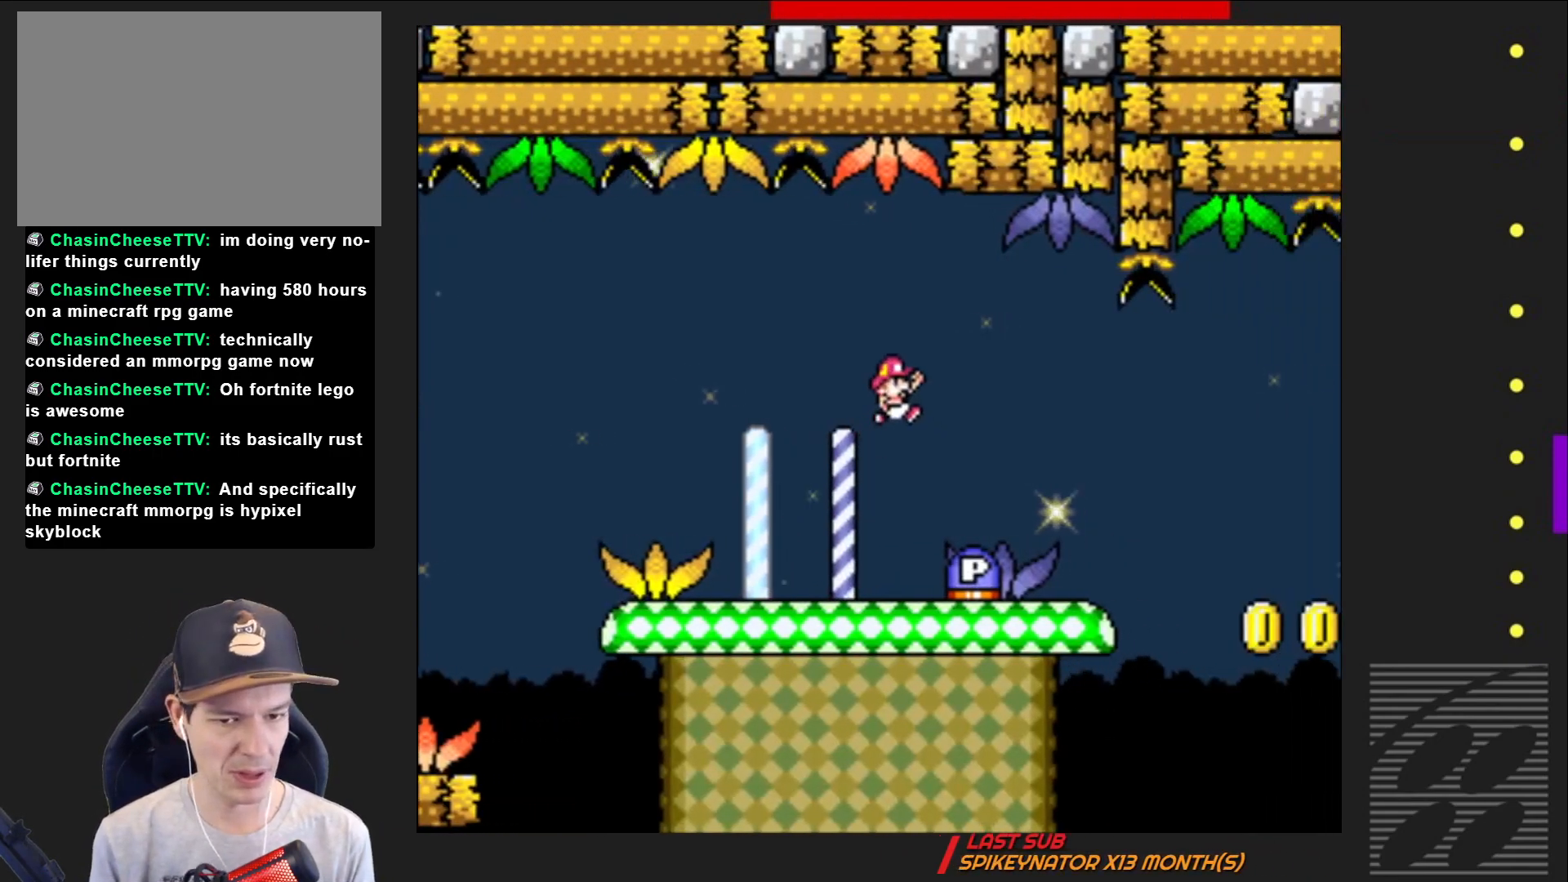
{"buttons": ["SQUARE", "DPAD_RIGHT"], "events": [[50, "DPAD_LEFT", "down"], [250, "DPAD_LEFT", "up"], [333, "SQUARE", "down"], [383, "DPAD_RIGHT", "down"]]}
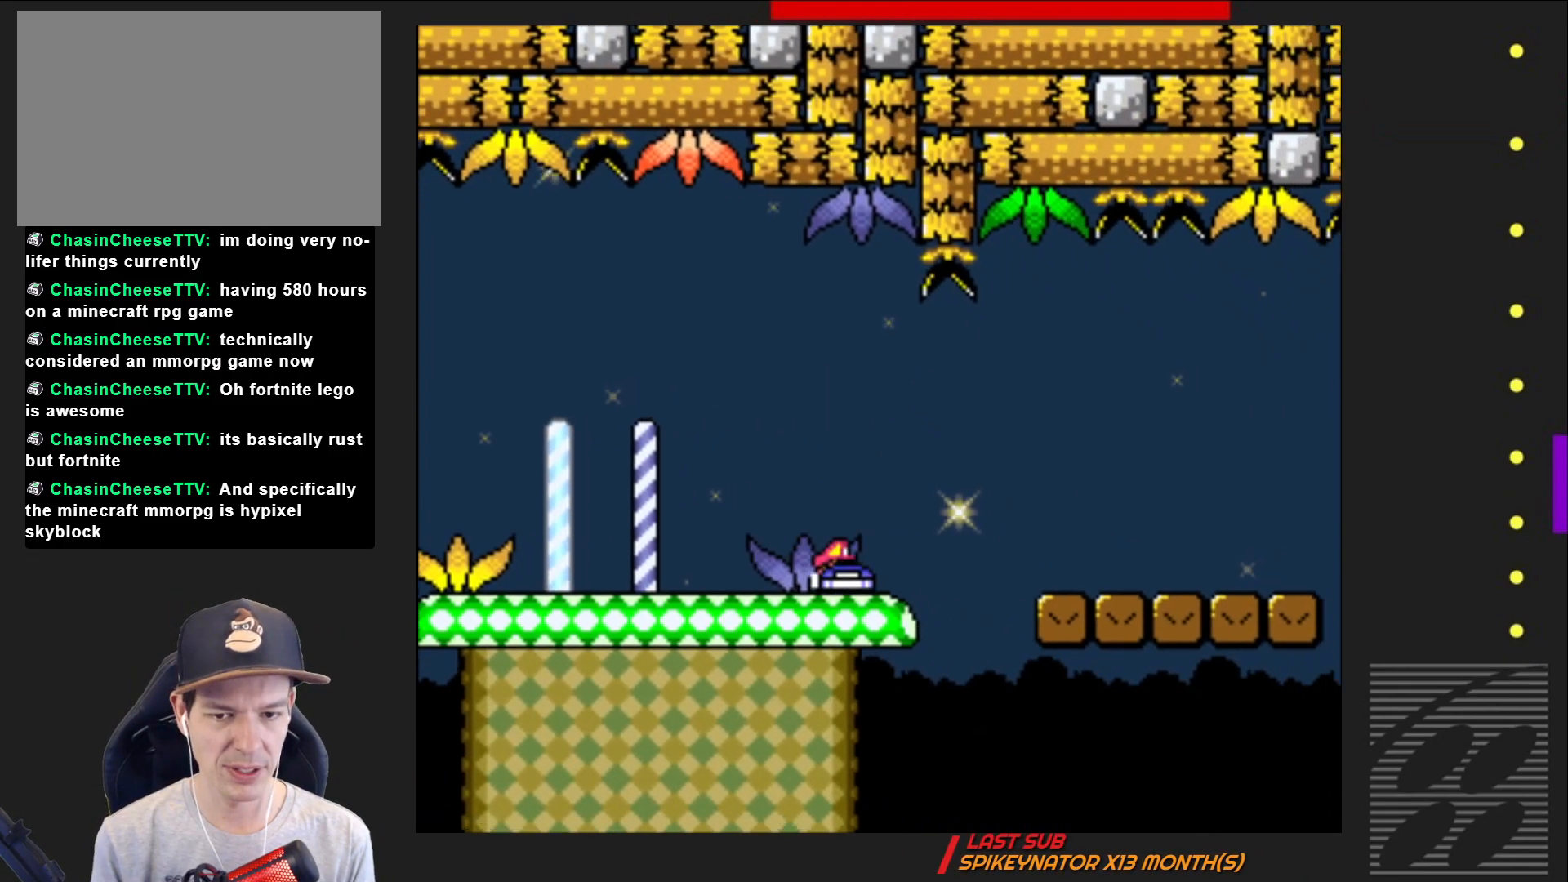
{"buttons": ["SQUARE", "DPAD_RIGHT"], "events": [[167, "CROSS", "down"], [300, "CROSS", "up"]]}
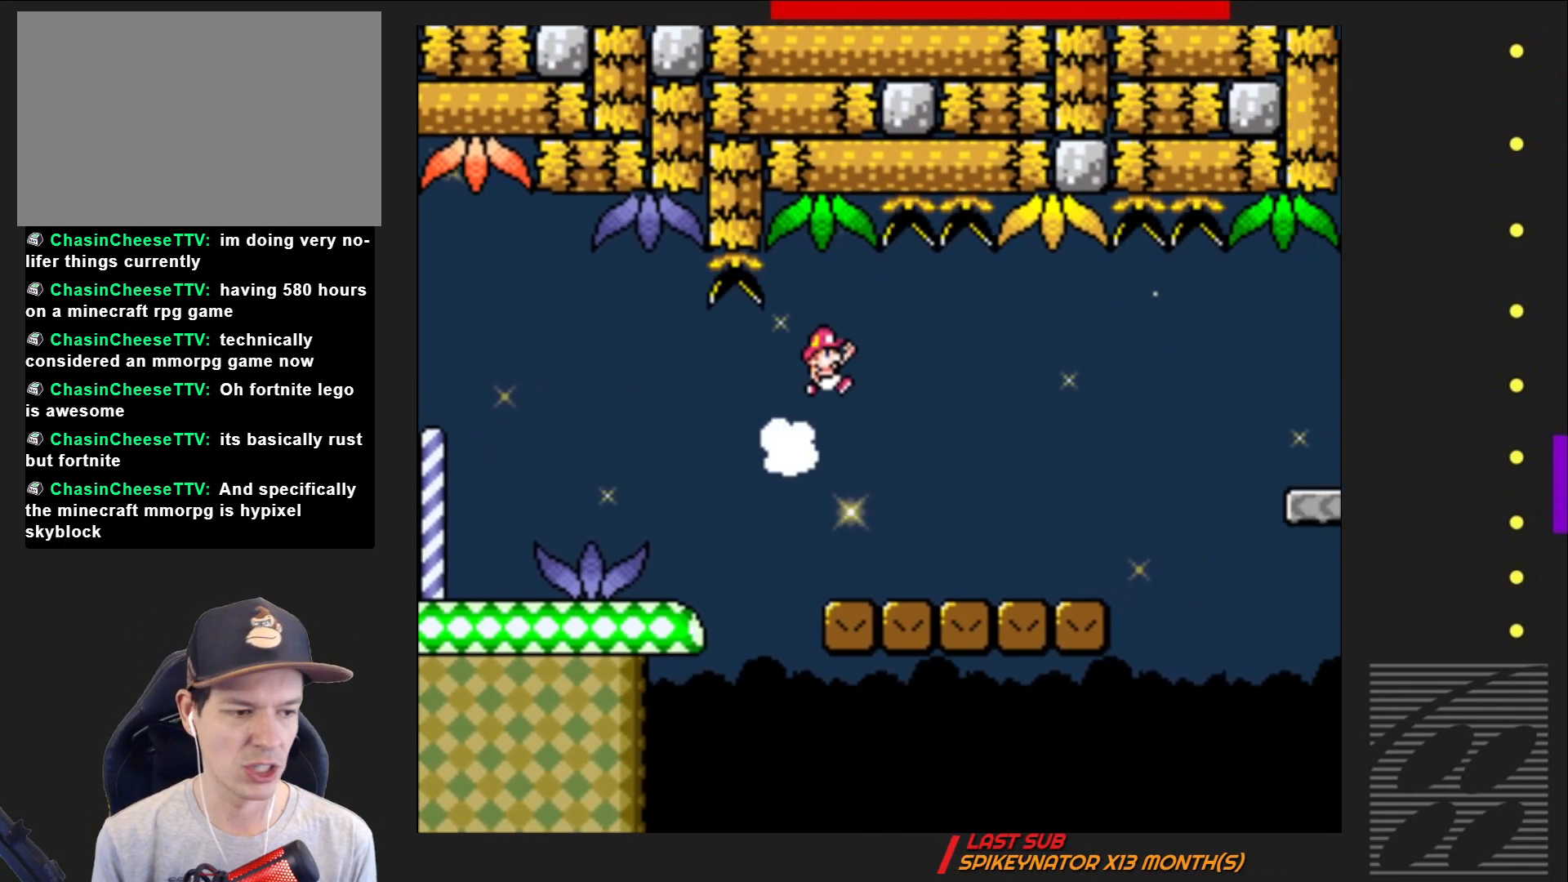
{"buttons": ["CROSS", "SQUARE", "DPAD_RIGHT"], "events": [[417, "CROSS", "down"]]}
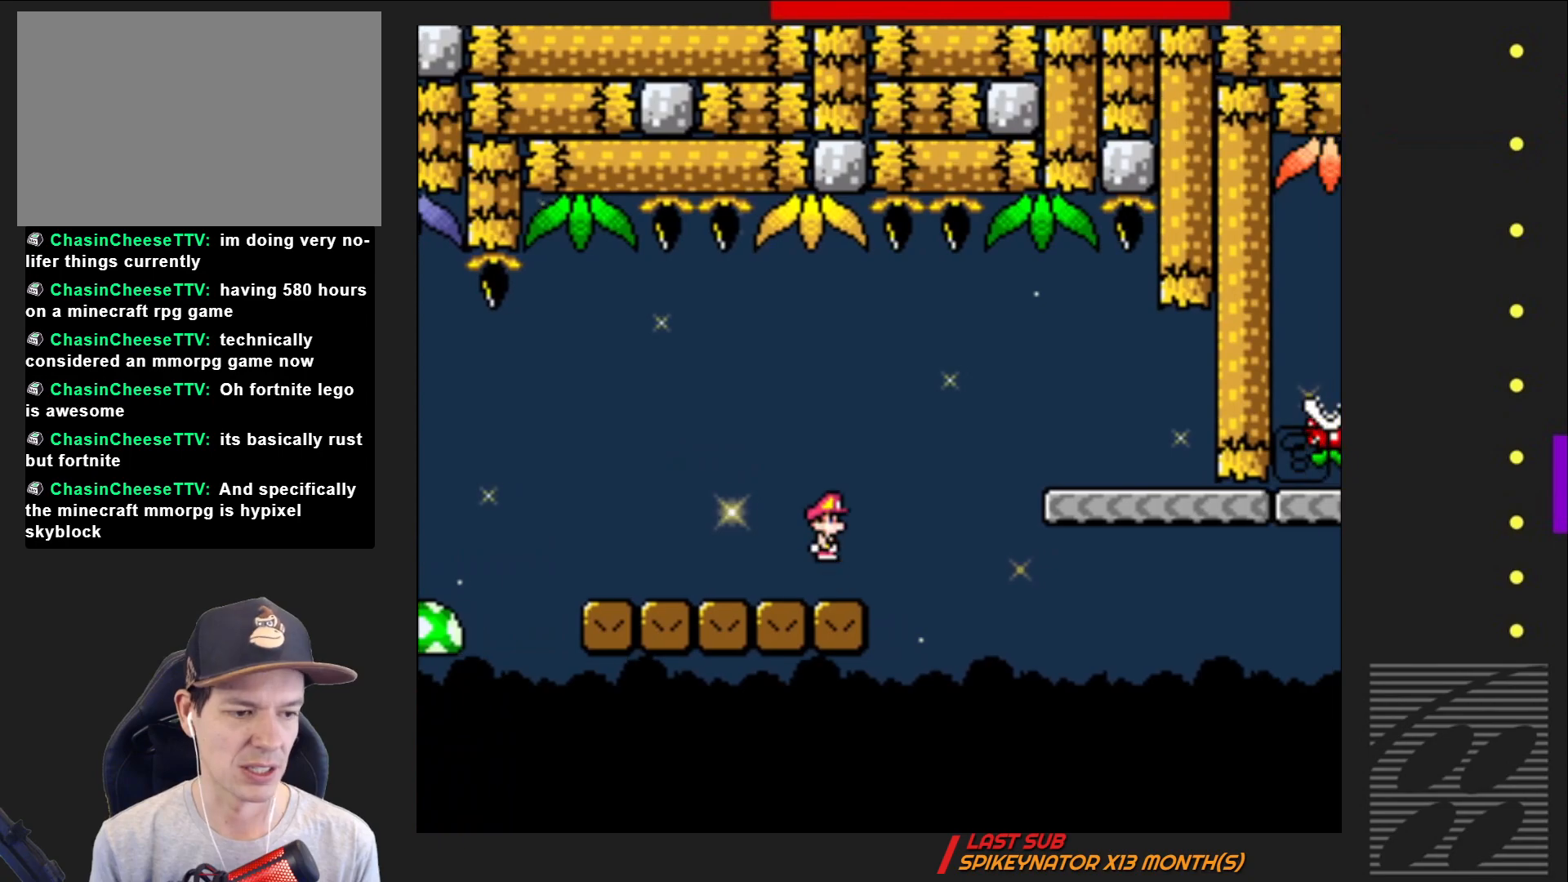
{"buttons": ["SQUARE", "DPAD_LEFT"], "events": [[217, "CROSS", "up"], [350, "DPAD_RIGHT", "up"], [450, "DPAD_LEFT", "down"]]}
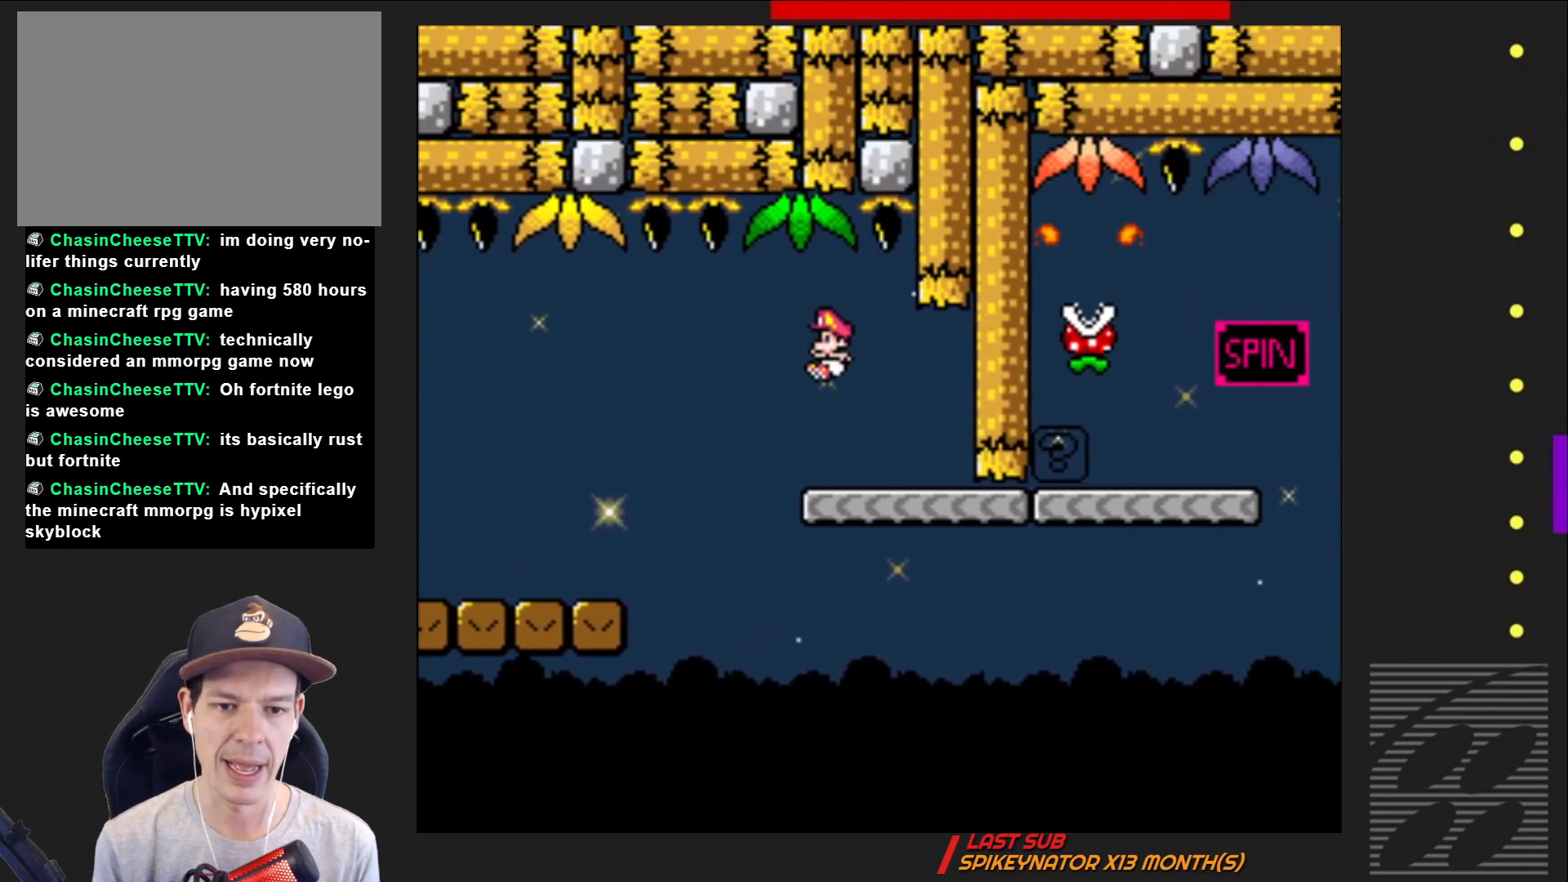
{"buttons": ["SQUARE", "DPAD_RIGHT"], "events": [[100, "DPAD_LEFT", "up"], [333, "DPAD_RIGHT", "down"]]}
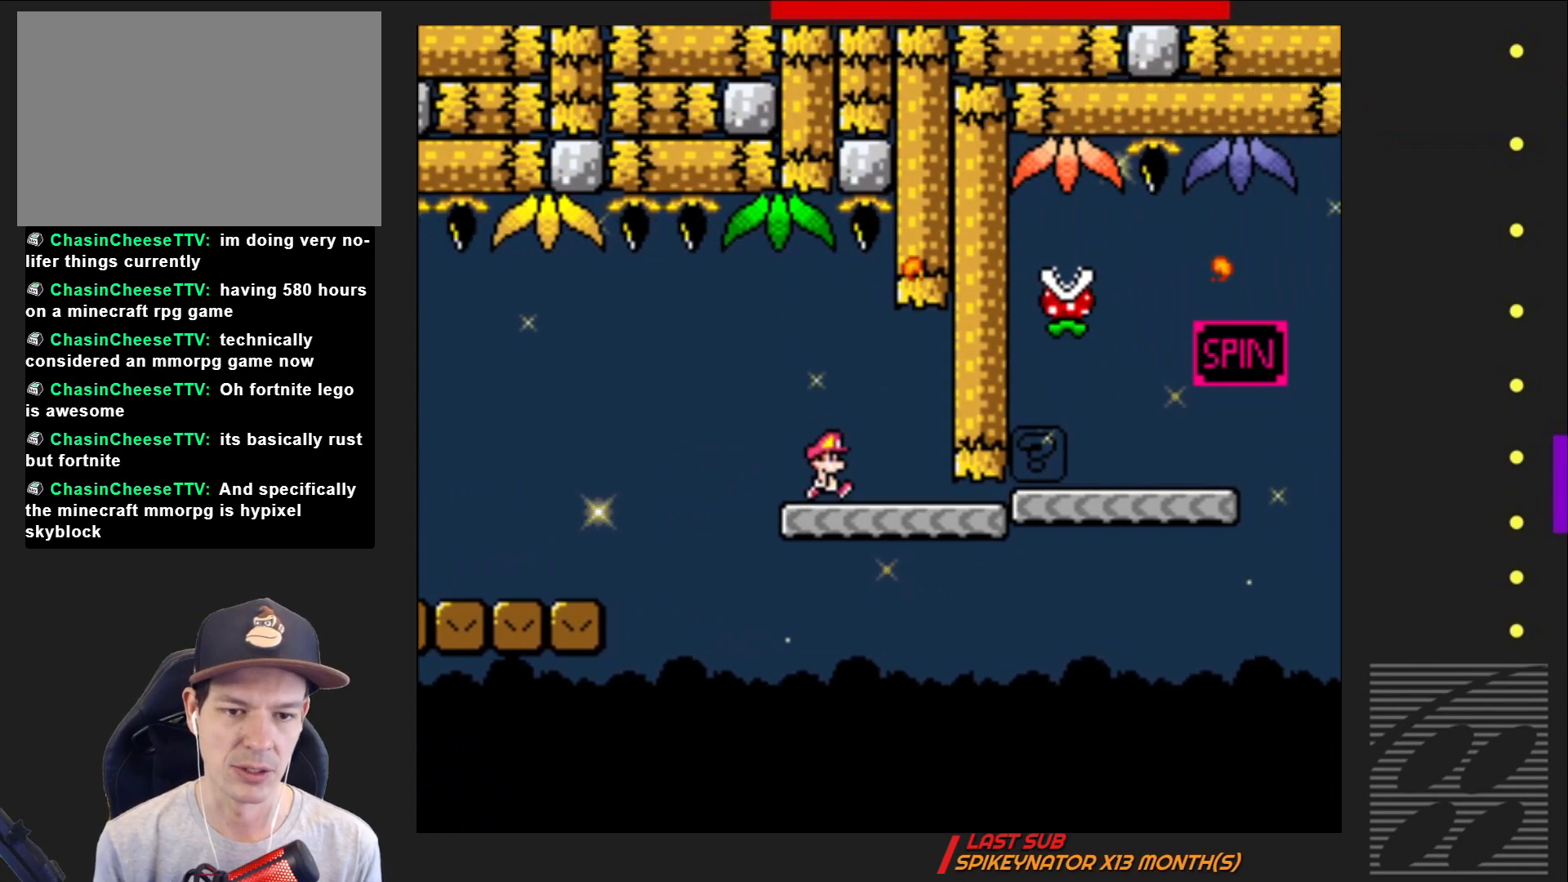
{"buttons": ["CROSS", "SQUARE", "DPAD_RIGHT"], "events": [[433, "CROSS", "down"]]}
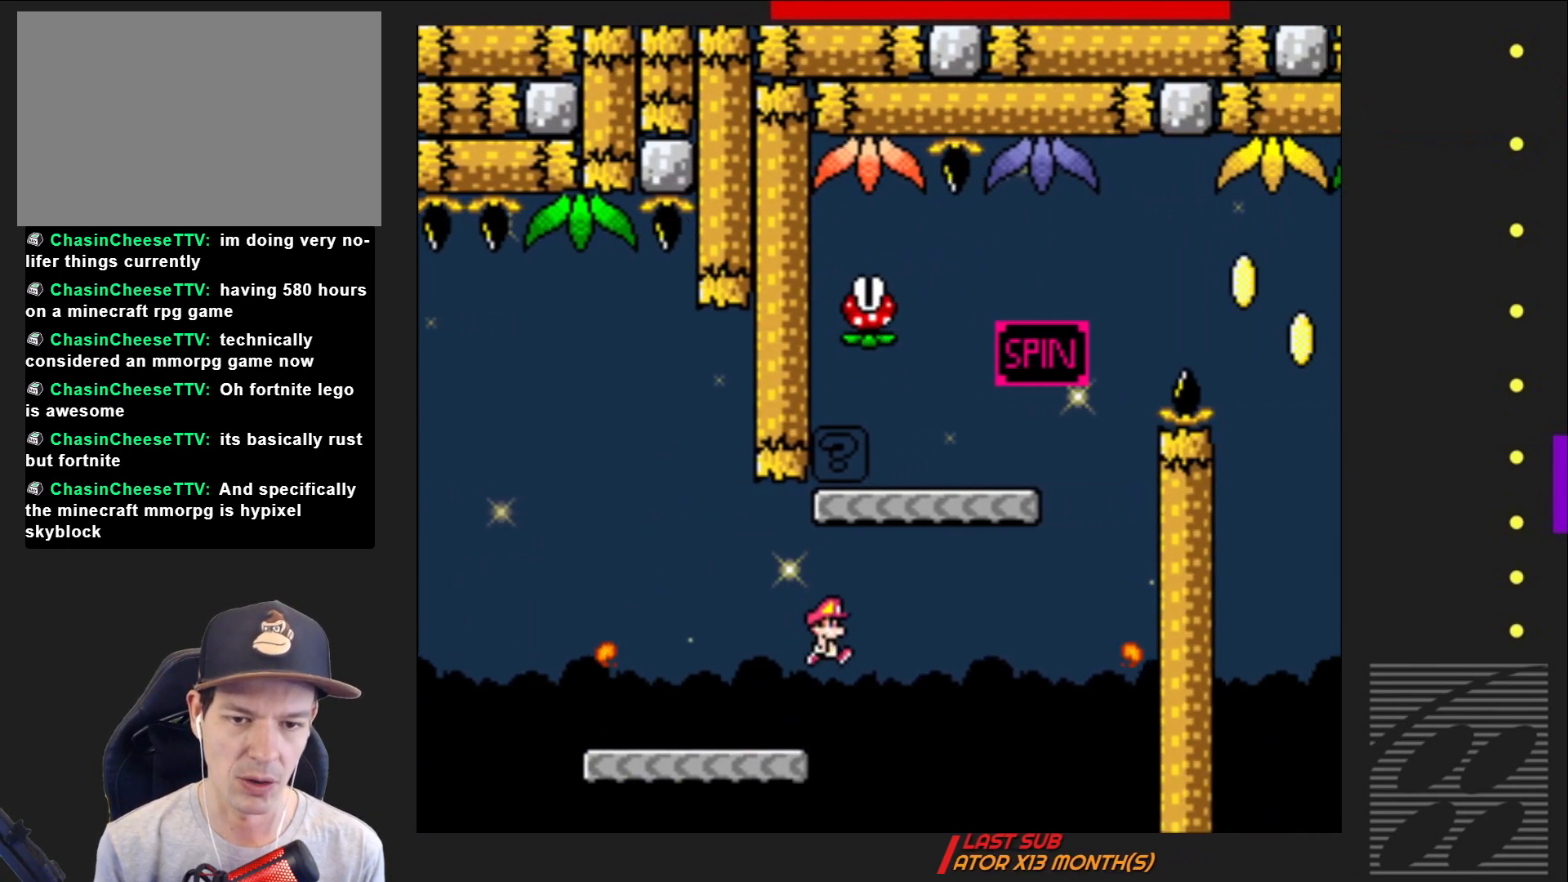
{"buttons": ["SQUARE", "DPAD_RIGHT"], "events": [[67, "DPAD_RIGHT", "up"], [150, "DPAD_LEFT", "down"], [183, "CROSS", "up"], [250, "DPAD_LEFT", "up"], [250, "DPAD_UP", "down"], [267, "DPAD_UP", "up"], [300, "DPAD_RIGHT", "down"]]}
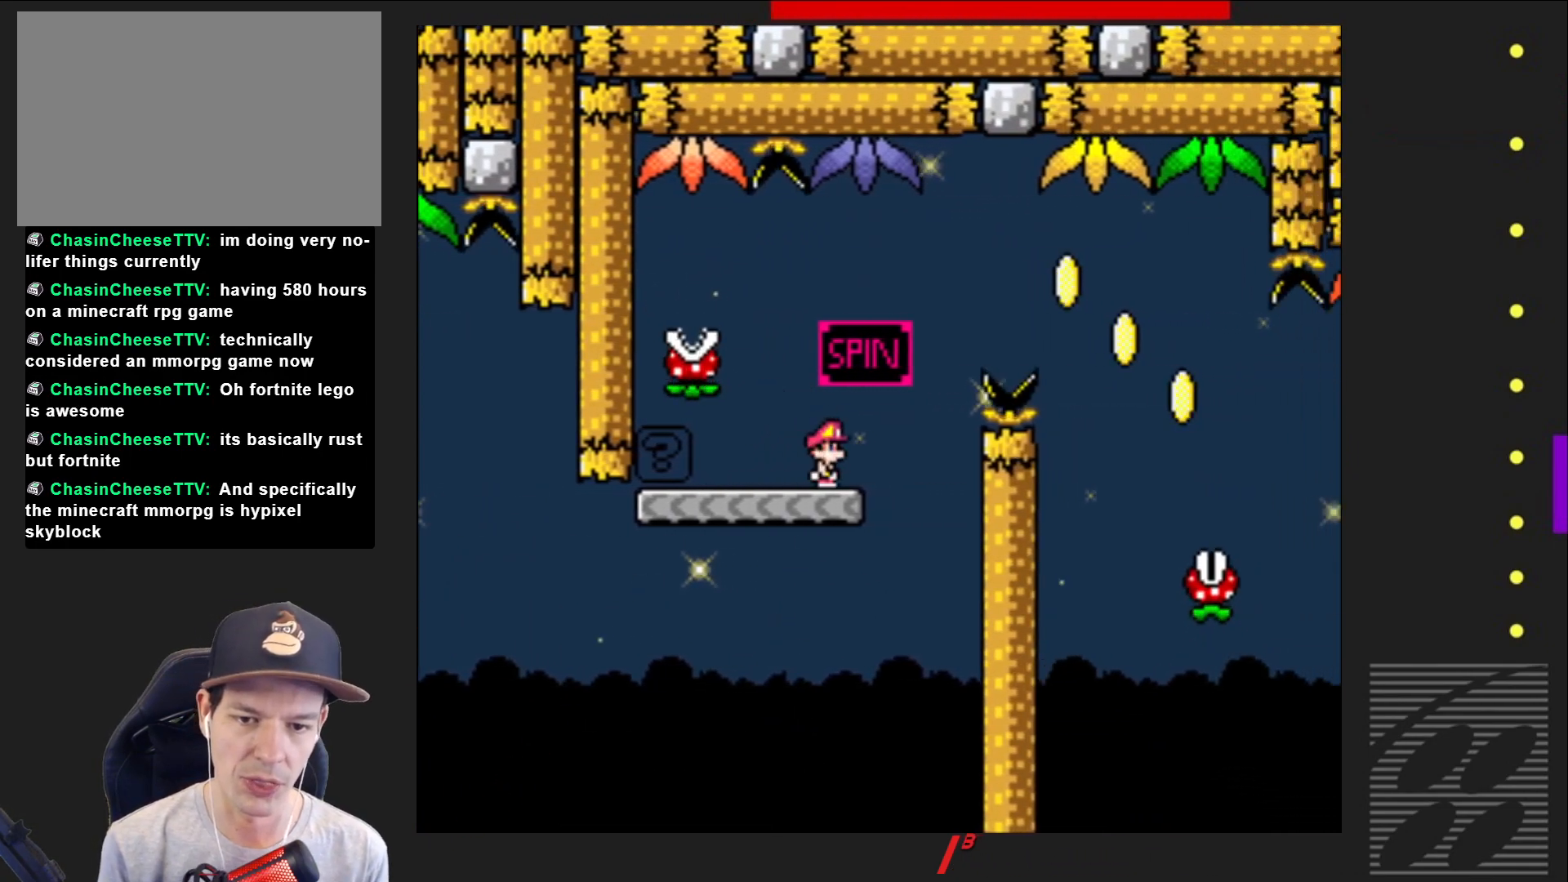
{"buttons": ["SQUARE"], "events": [[67, "R2", "down"], [417, "DPAD_RIGHT", "up"], [417, "R2", "up"]]}
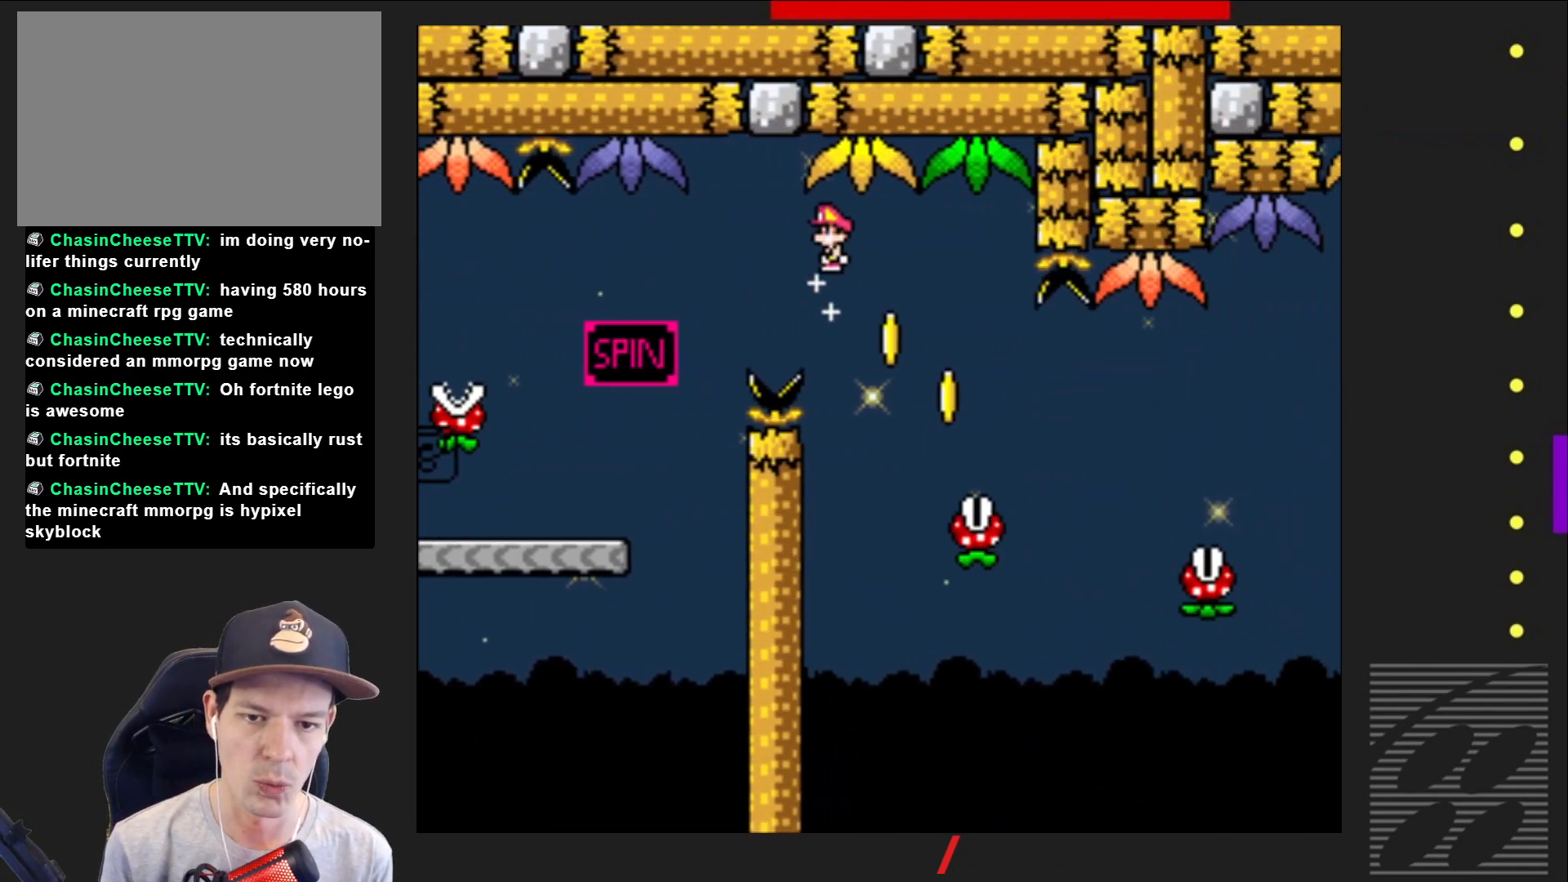
{"buttons": ["SQUARE", "DPAD_RIGHT"], "events": [[217, "DPAD_RIGHT", "down"]]}
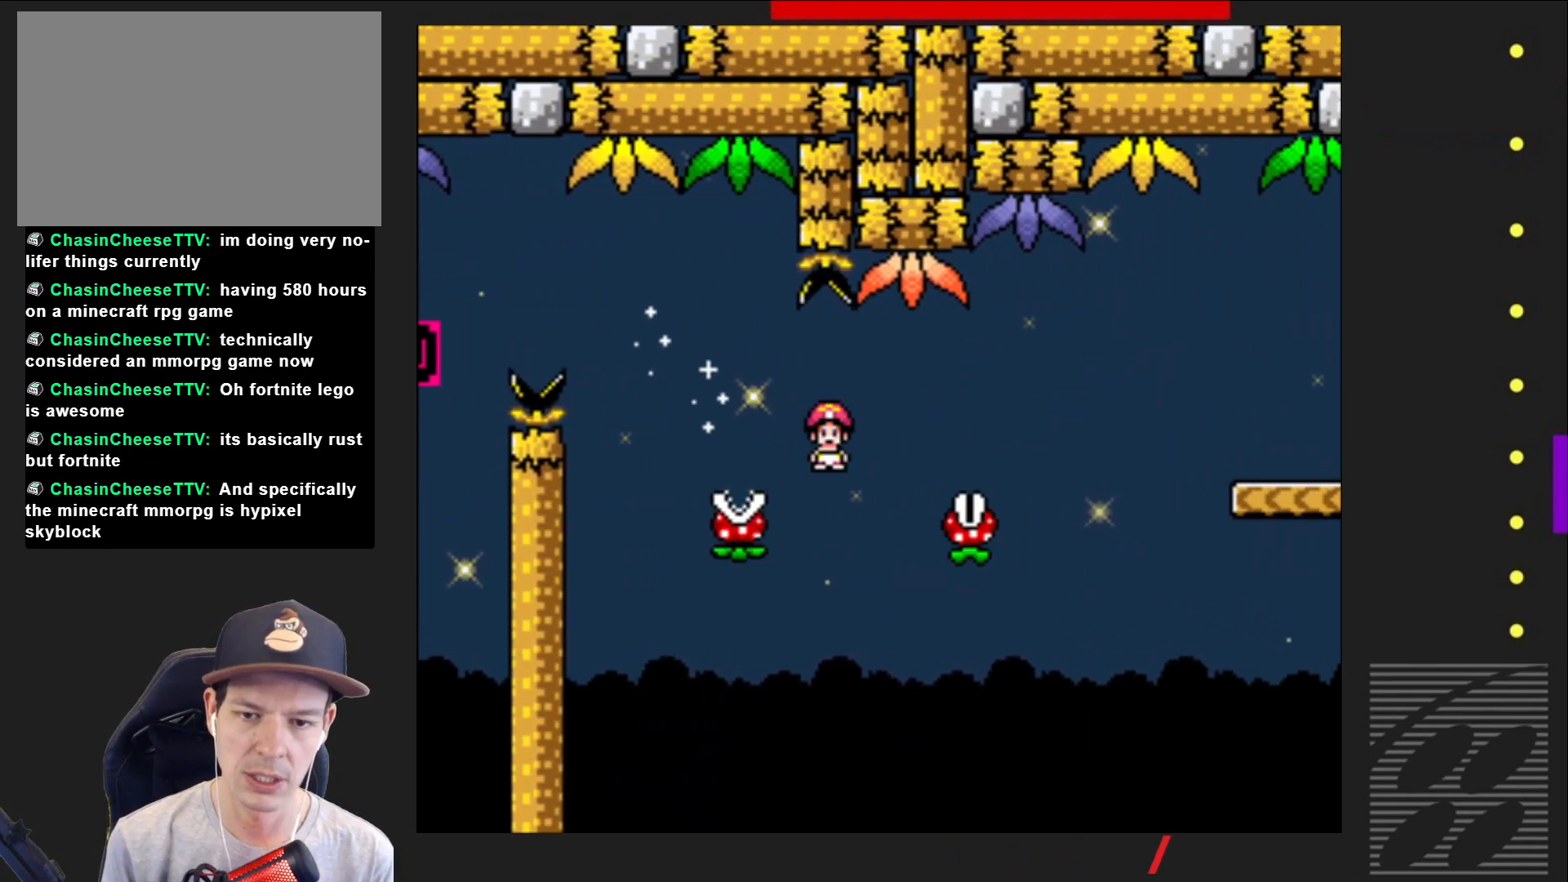
{"buttons": ["SQUARE"], "events": [[67, "R2", "down"], [483, "R2", "up"], [500, "DPAD_RIGHT", "up"]]}
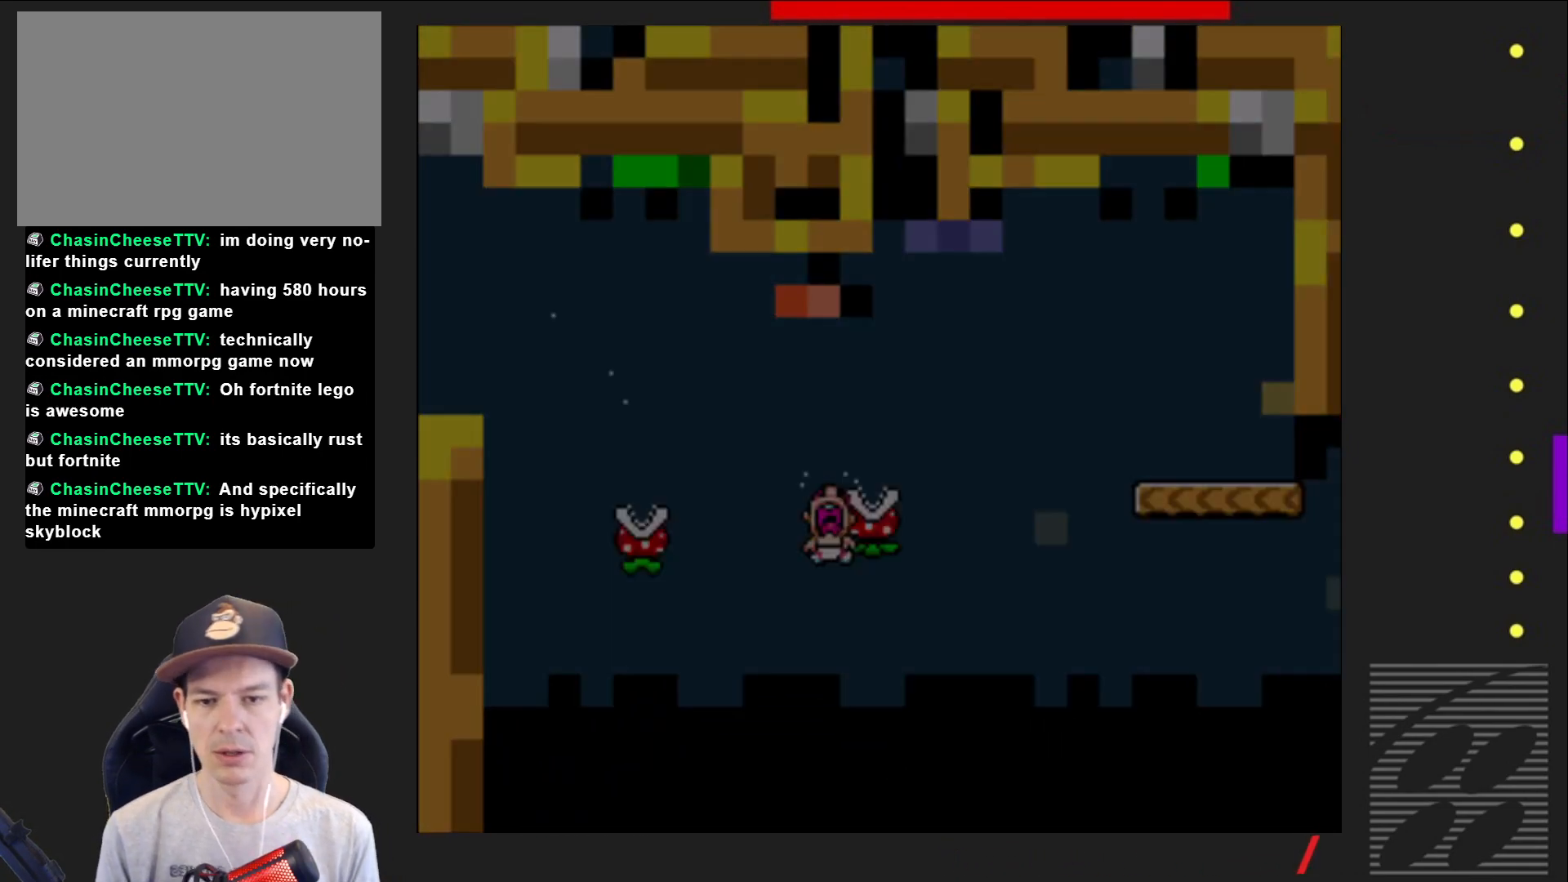
{"buttons": ["SQUARE"], "events": []}
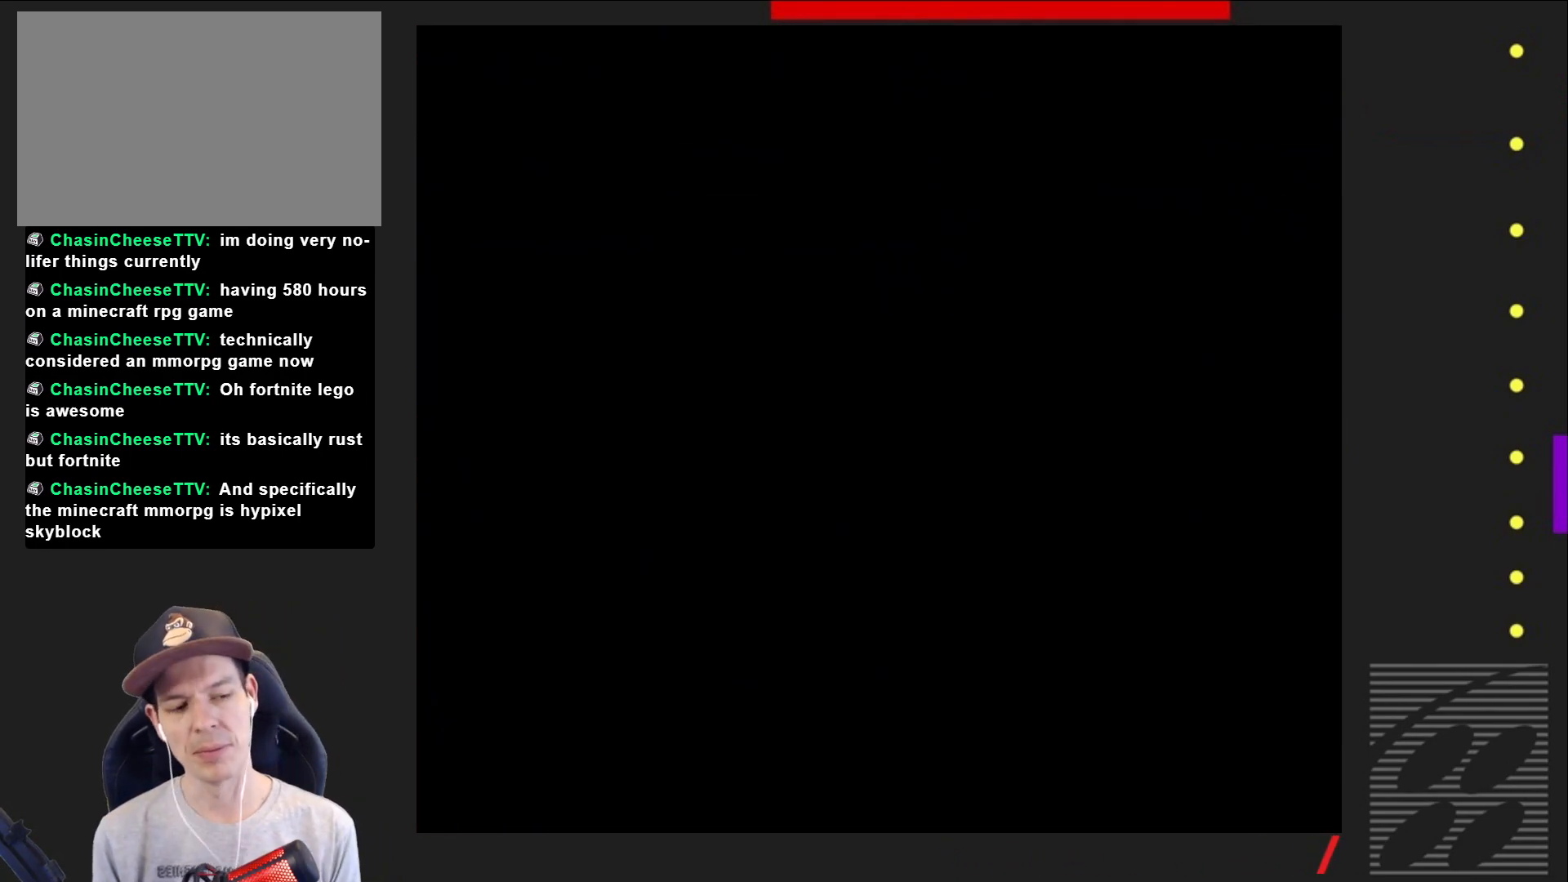
{"buttons": ["SQUARE"], "events": []}
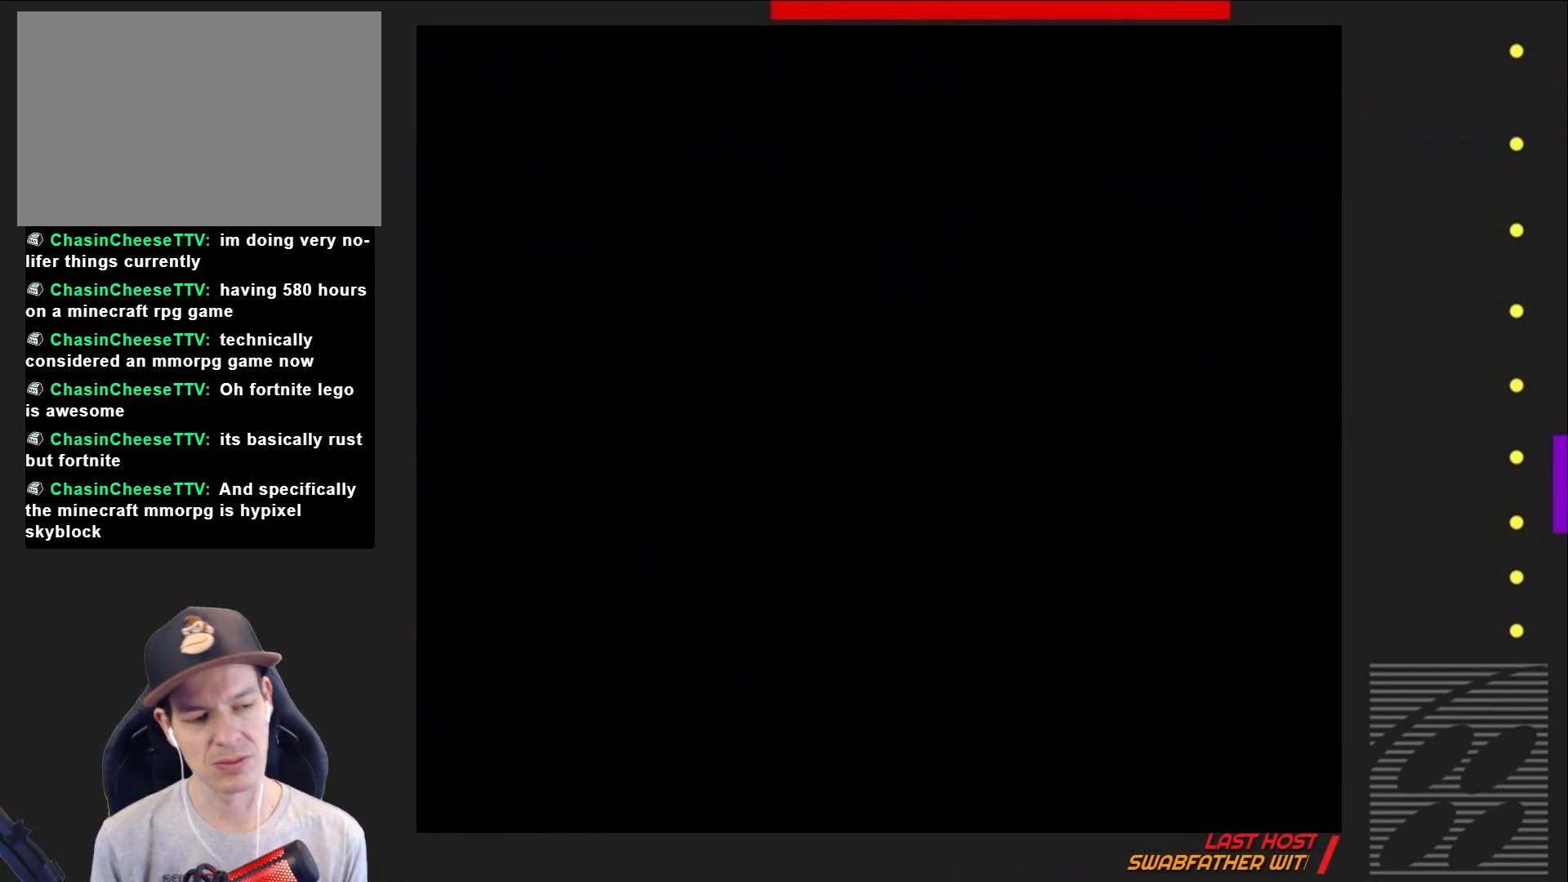
{"buttons": ["SQUARE"], "events": []}
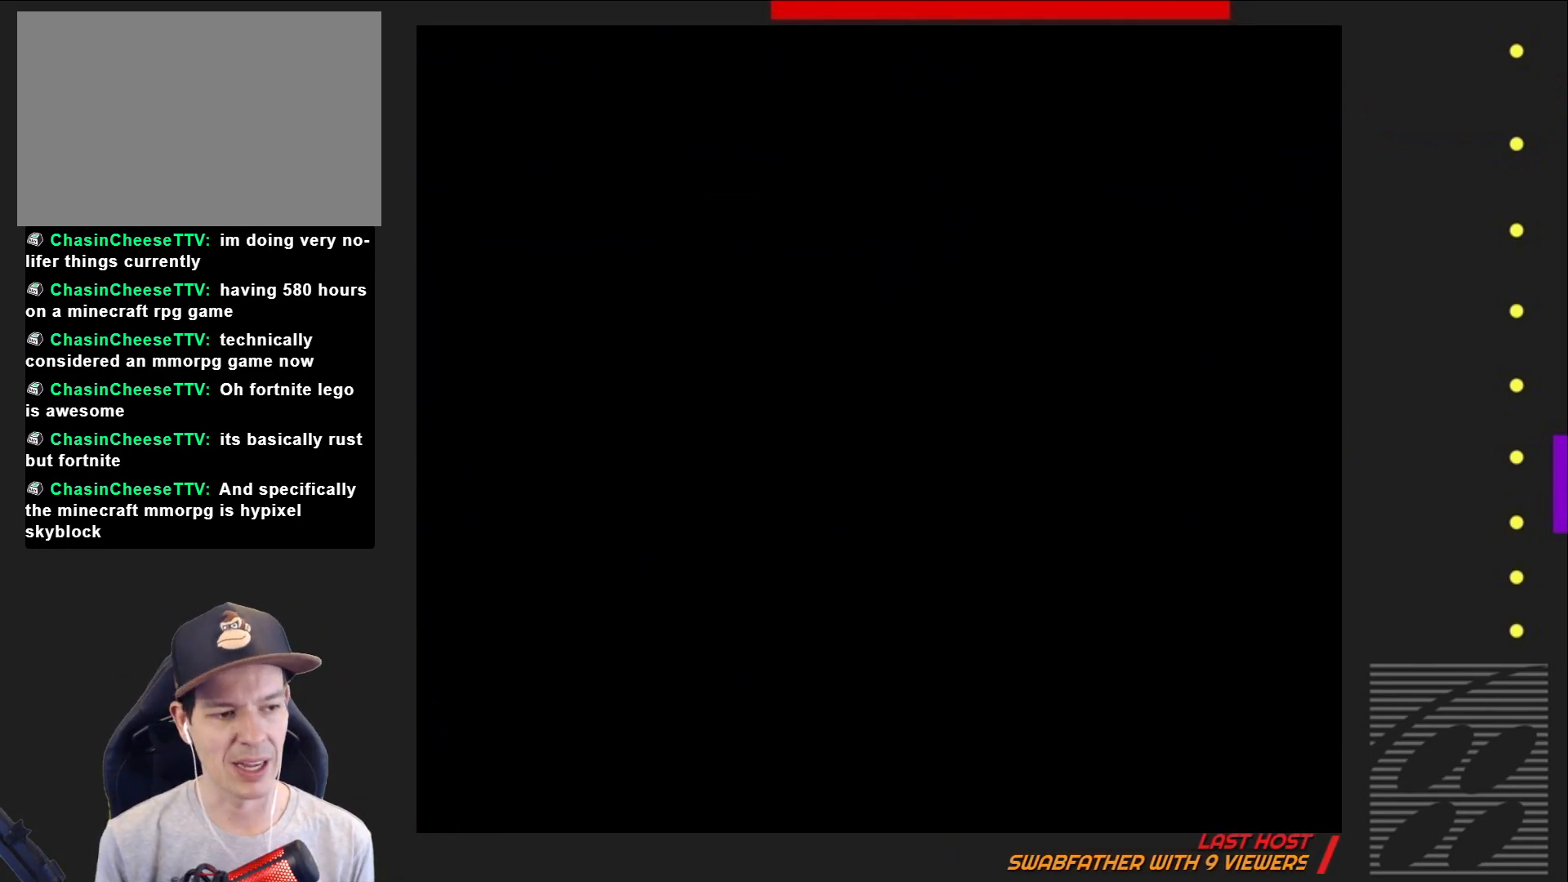
{"buttons": ["SQUARE"], "events": []}
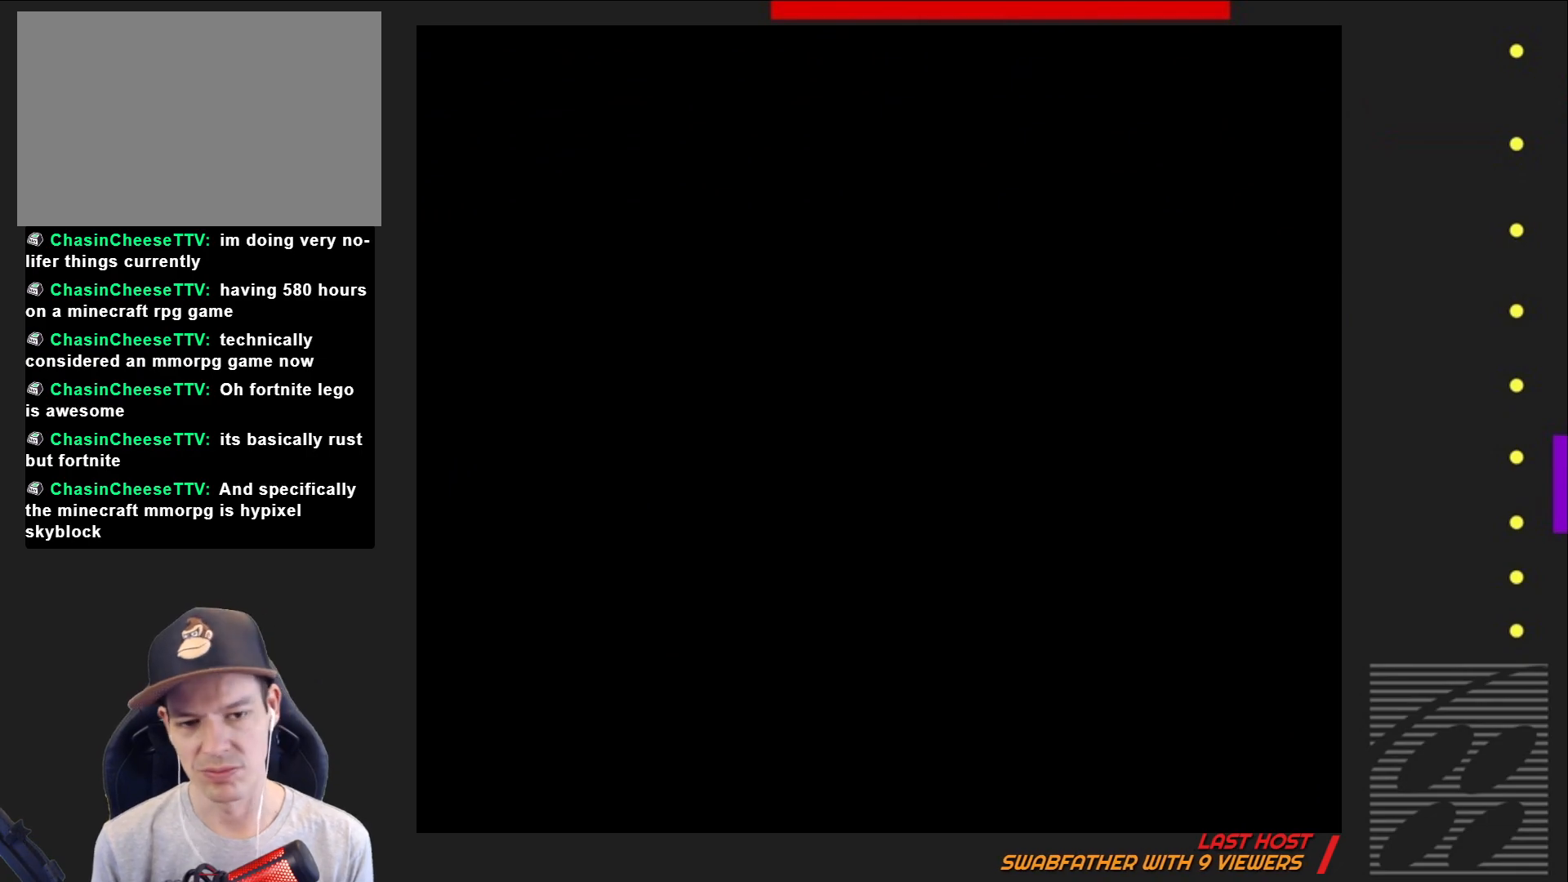
{"buttons": ["SQUARE", "DPAD_RIGHT"], "events": [[117, "DPAD_RIGHT", "down"]]}
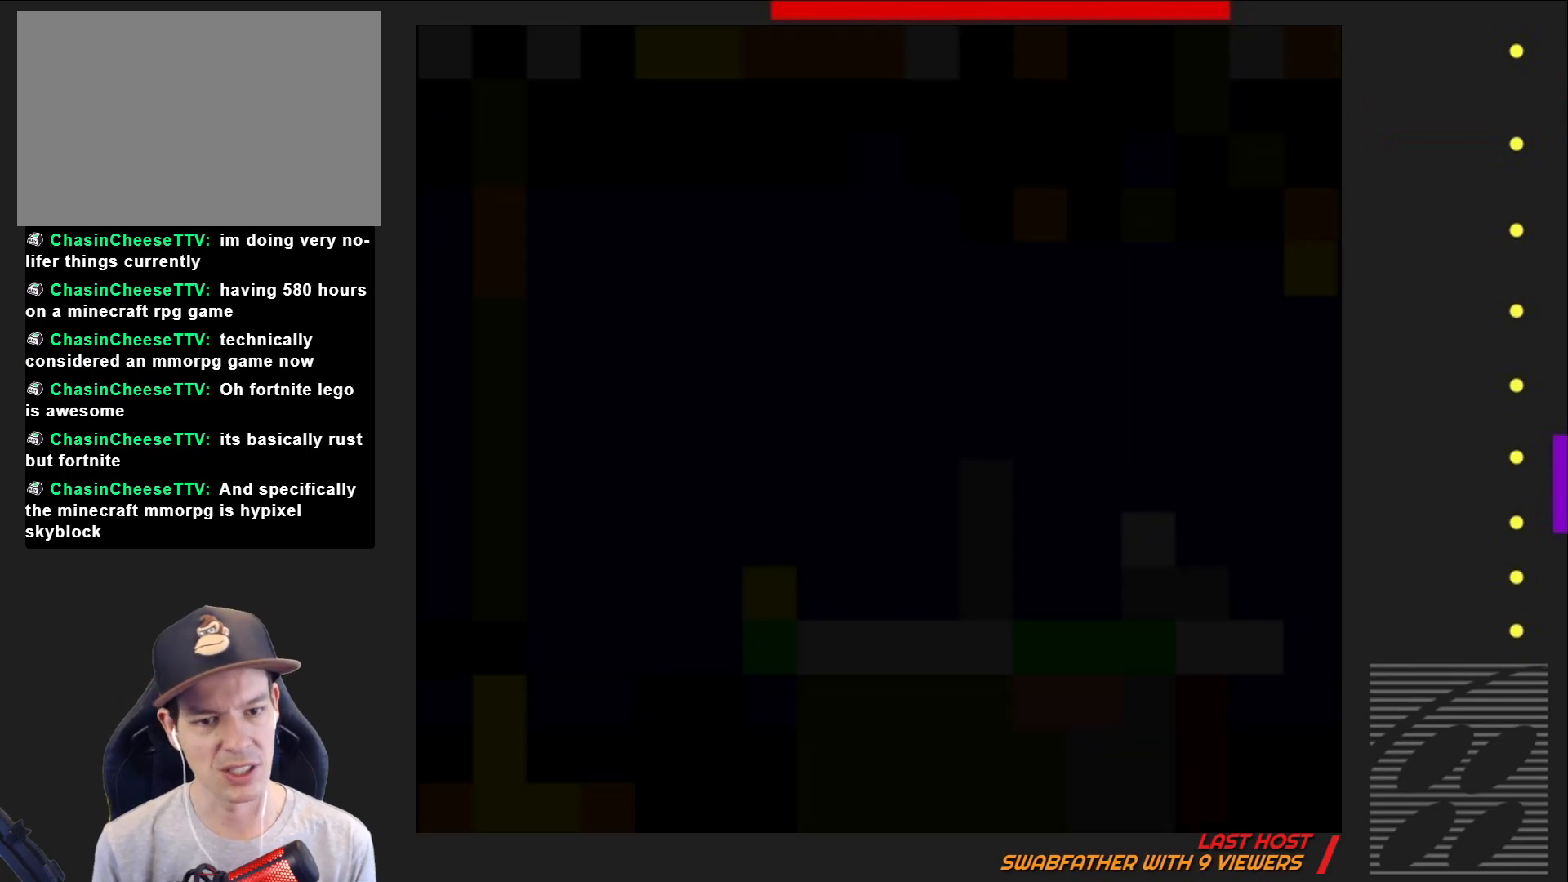
{"buttons": ["SQUARE", "DPAD_RIGHT"], "events": []}
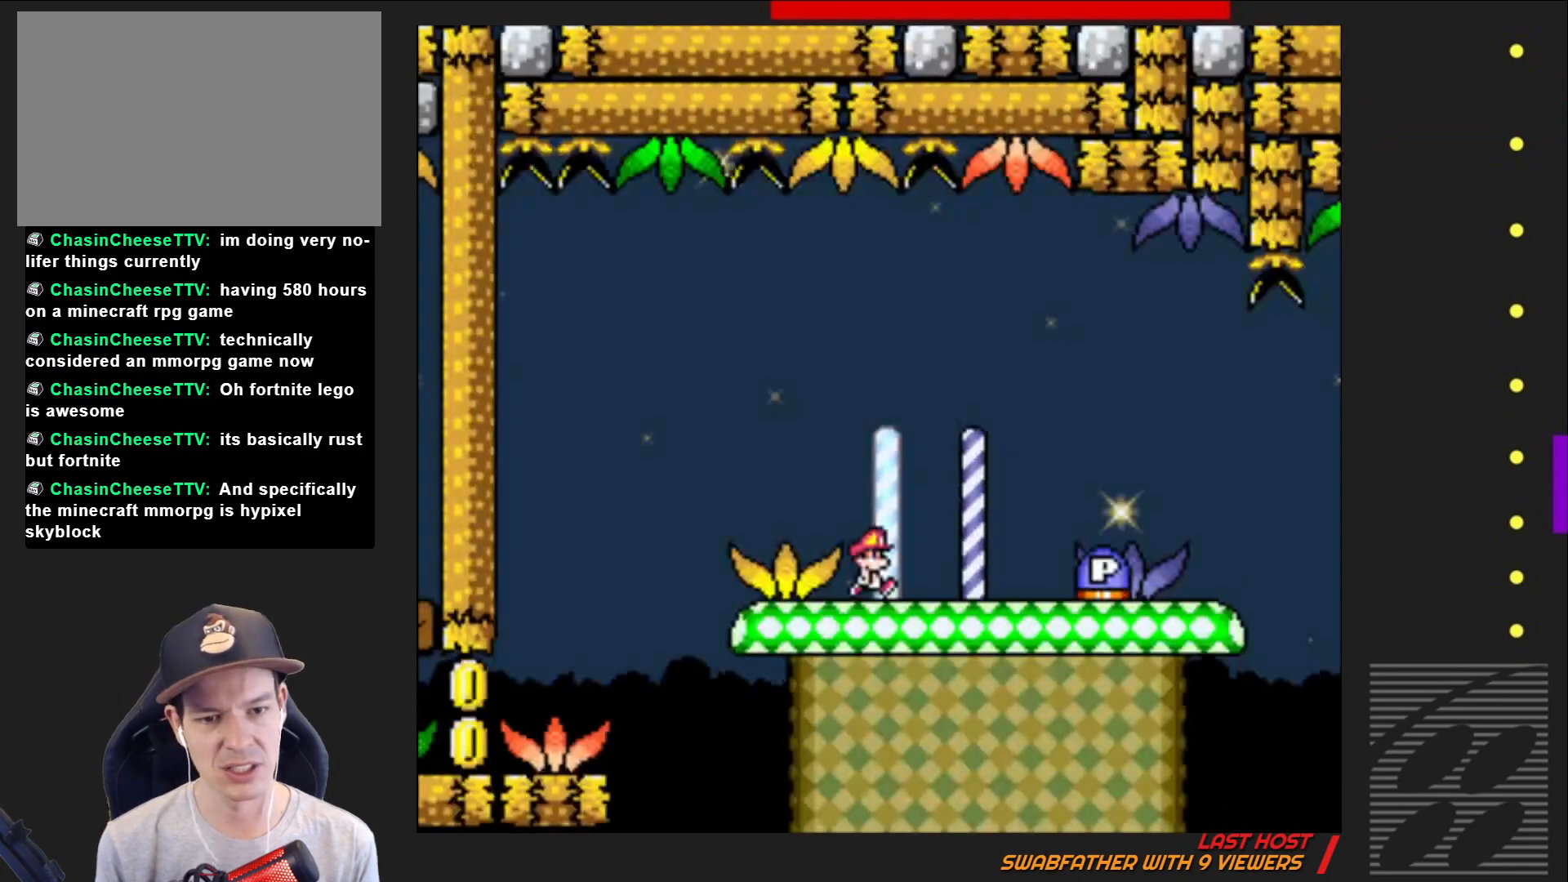
{"buttons": [], "events": [[150, "CROSS", "down"], [350, "CROSS", "up"], [417, "DPAD_RIGHT", "up"], [417, "SQUARE", "up"]]}
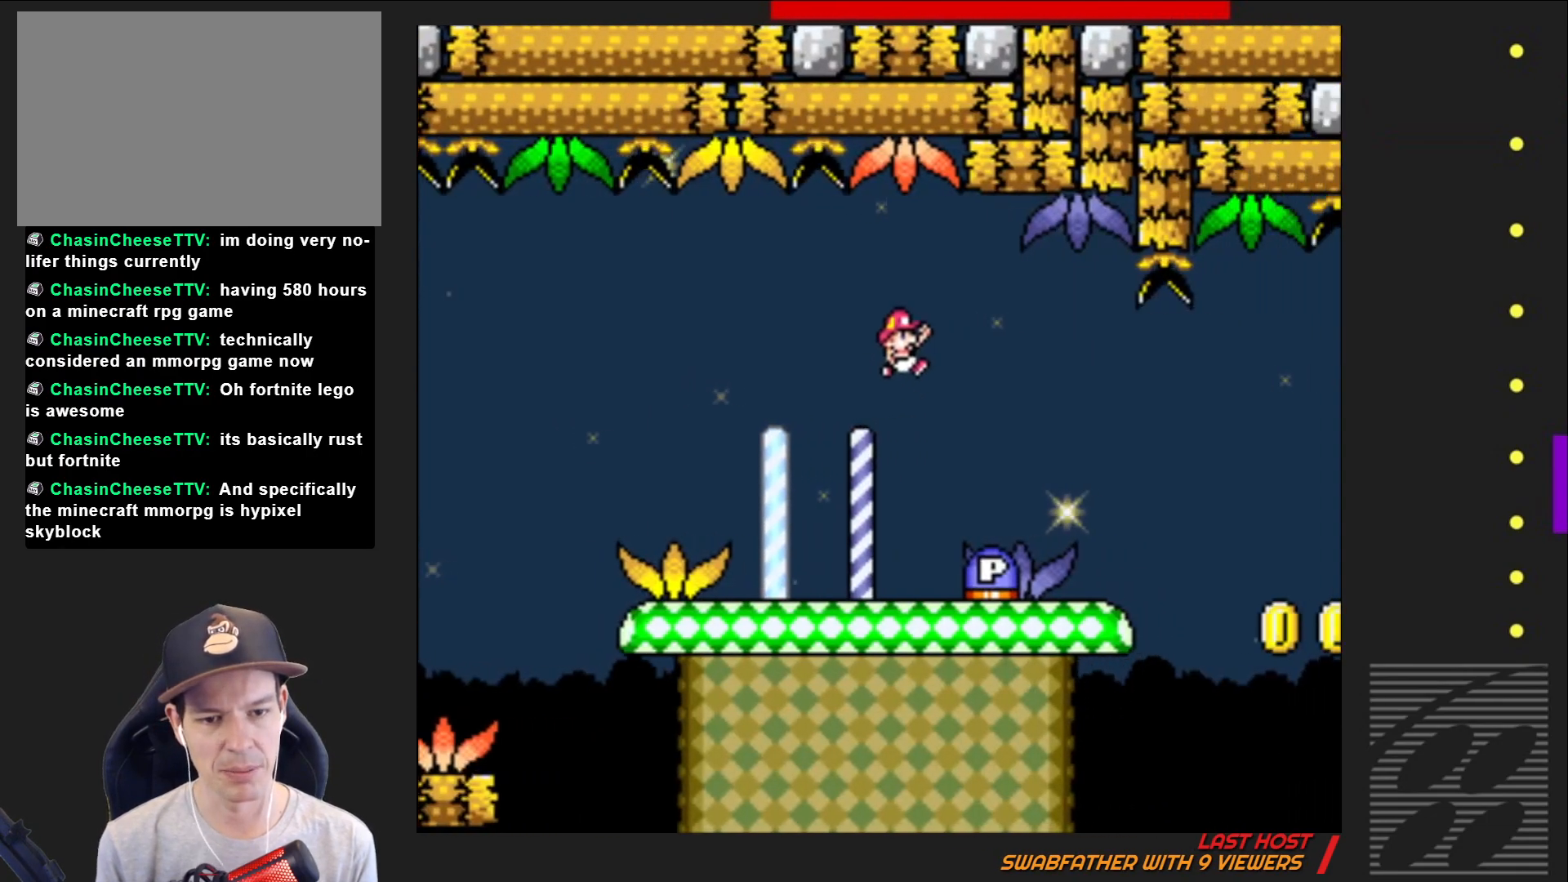
{"buttons": ["SQUARE", "DPAD_RIGHT"], "events": [[67, "DPAD_LEFT", "down"], [250, "DPAD_LEFT", "up"], [350, "DPAD_RIGHT", "down"], [467, "SQUARE", "down"]]}
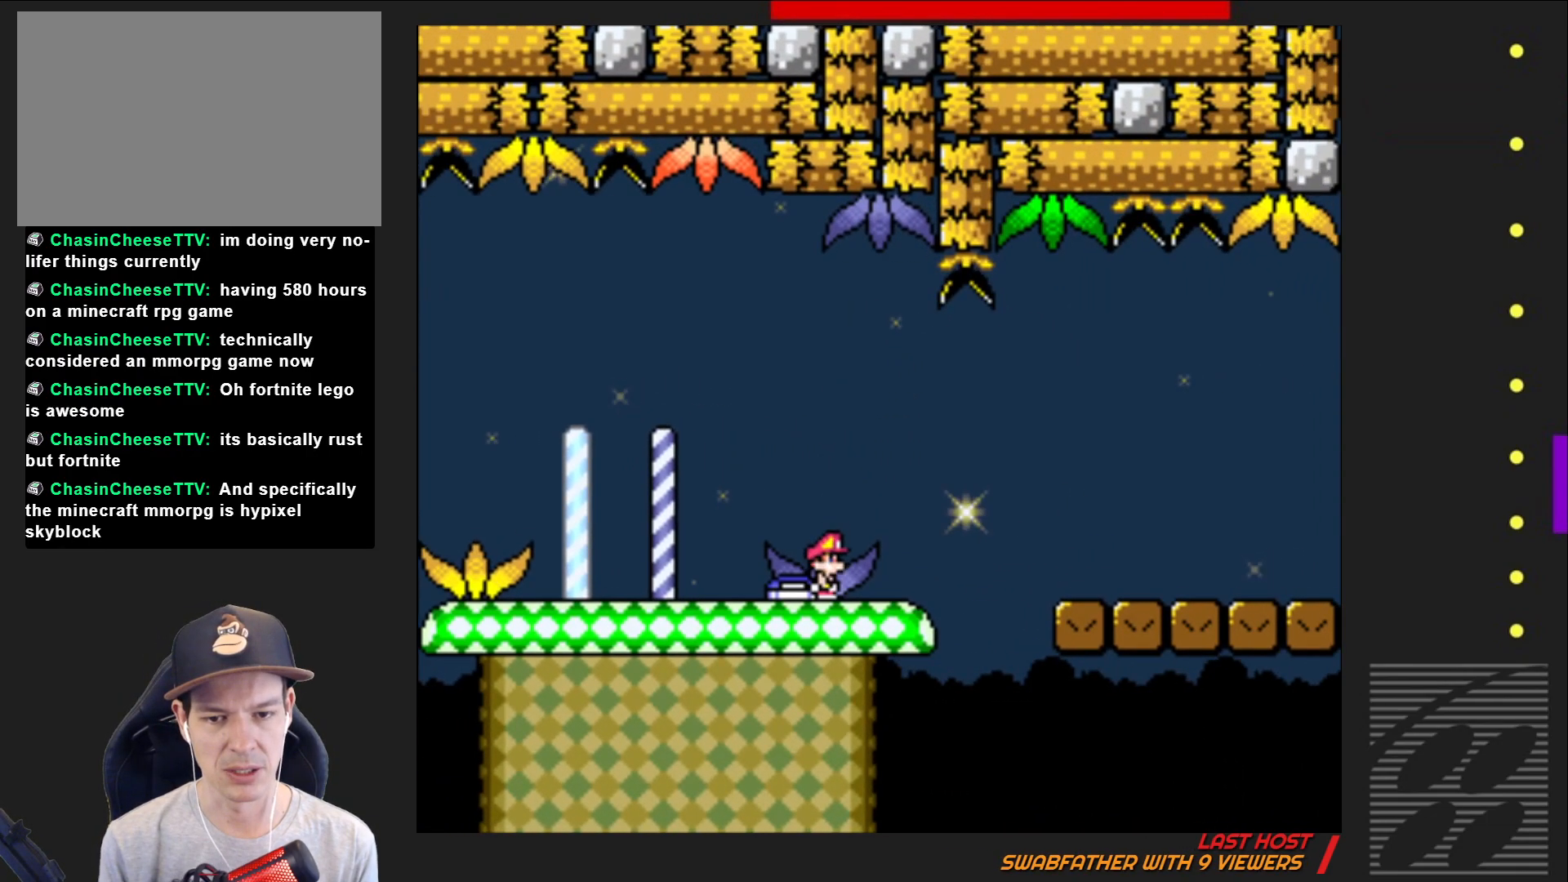
{"buttons": ["SQUARE", "DPAD_RIGHT"], "events": [[67, "CROSS", "down"], [167, "CROSS", "up"]]}
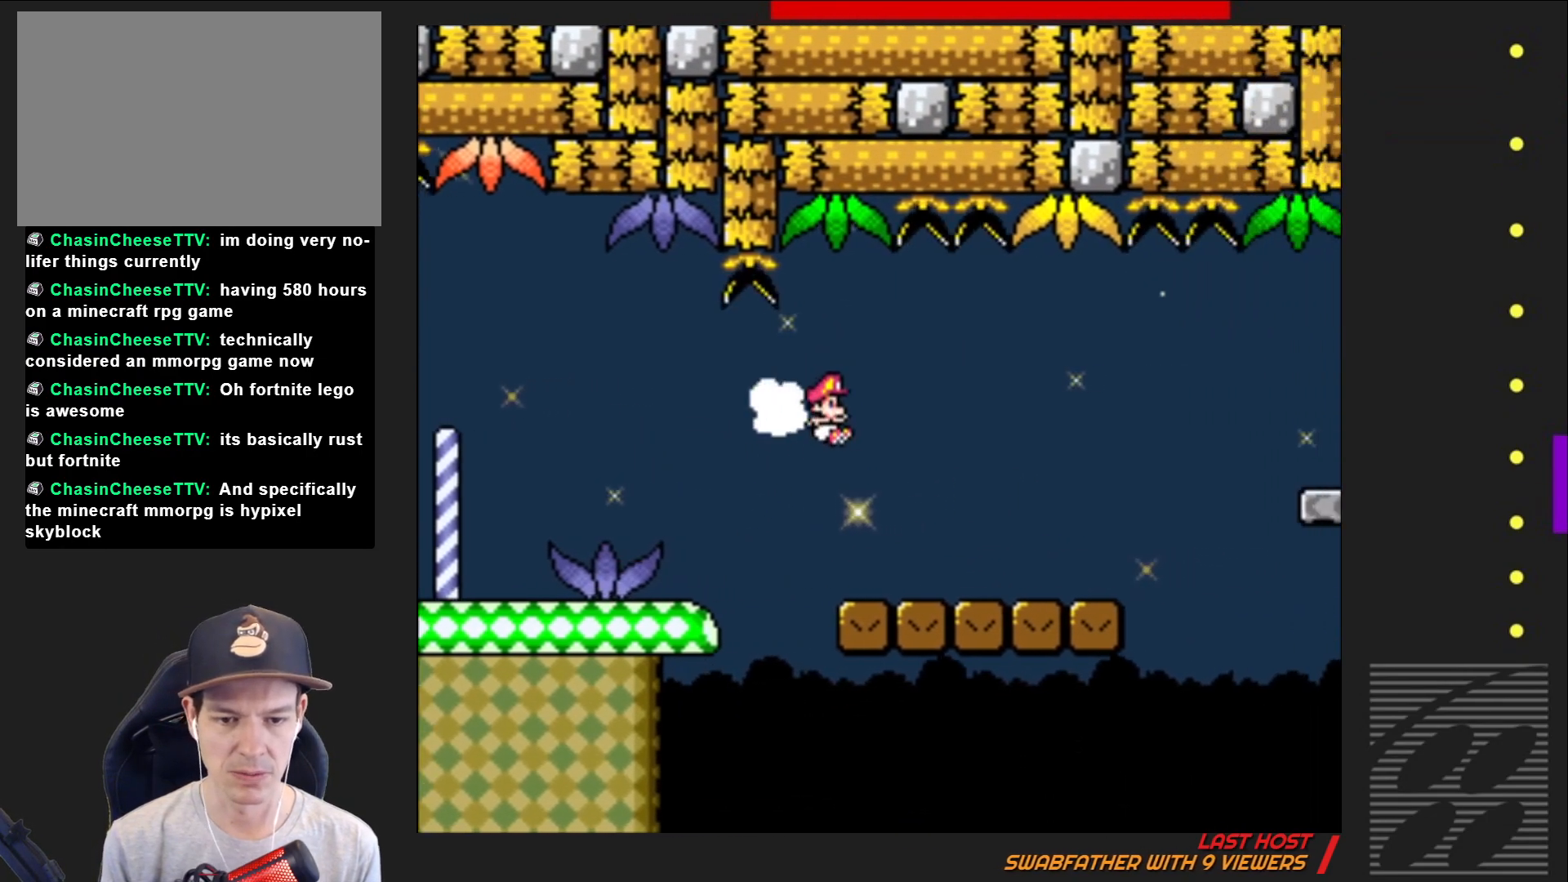
{"buttons": ["CROSS", "SQUARE", "DPAD_RIGHT"], "events": [[400, "CROSS", "down"]]}
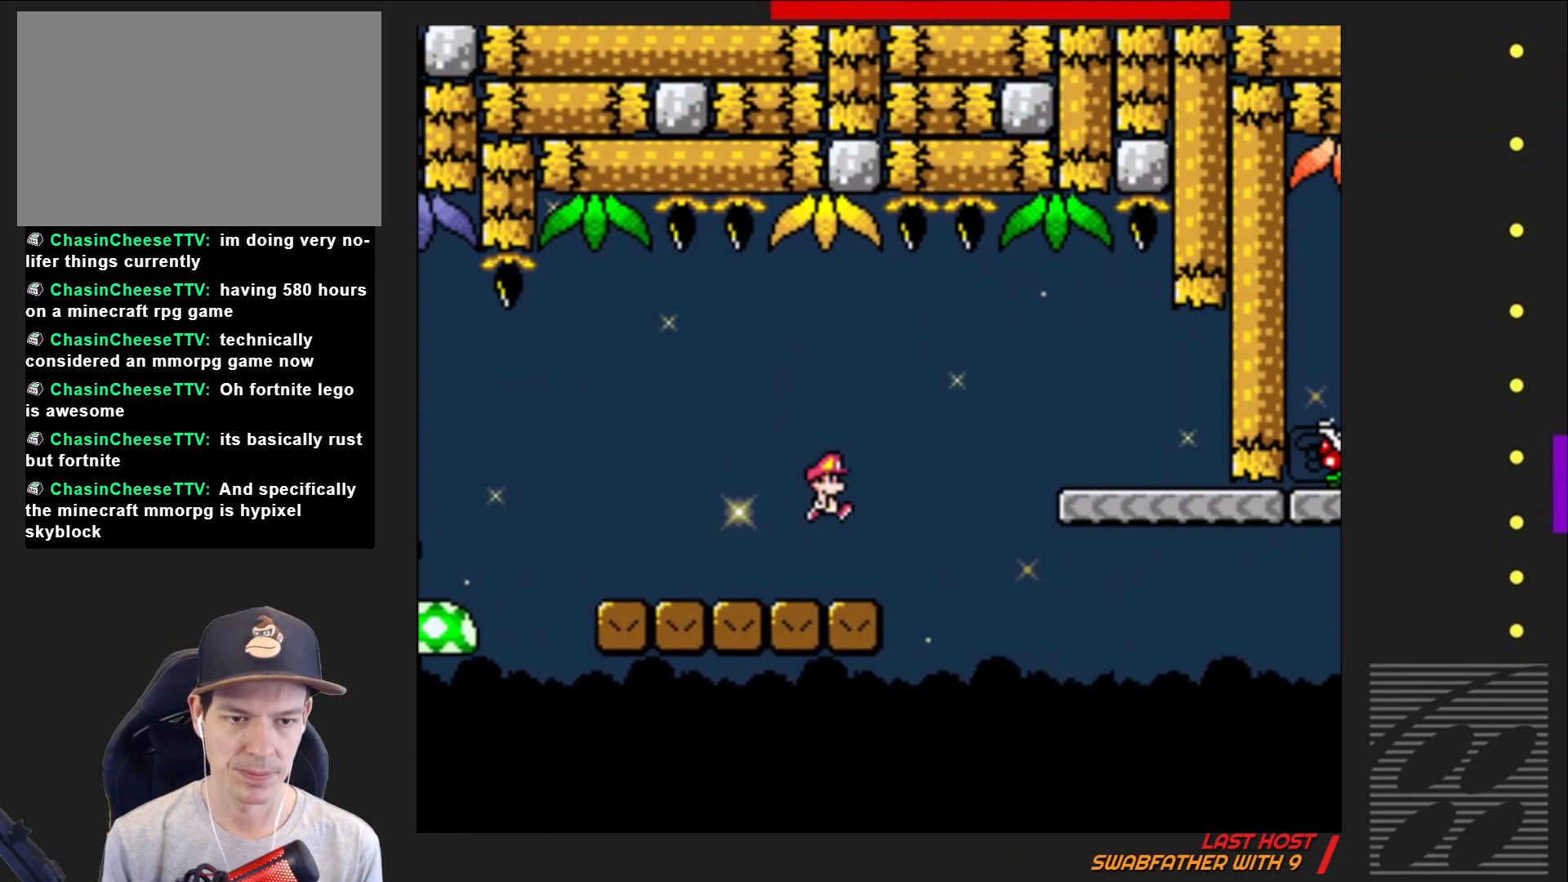
{"buttons": ["SQUARE", "DPAD_LEFT"], "events": [[217, "CROSS", "up"], [350, "DPAD_RIGHT", "up"], [450, "DPAD_LEFT", "down"]]}